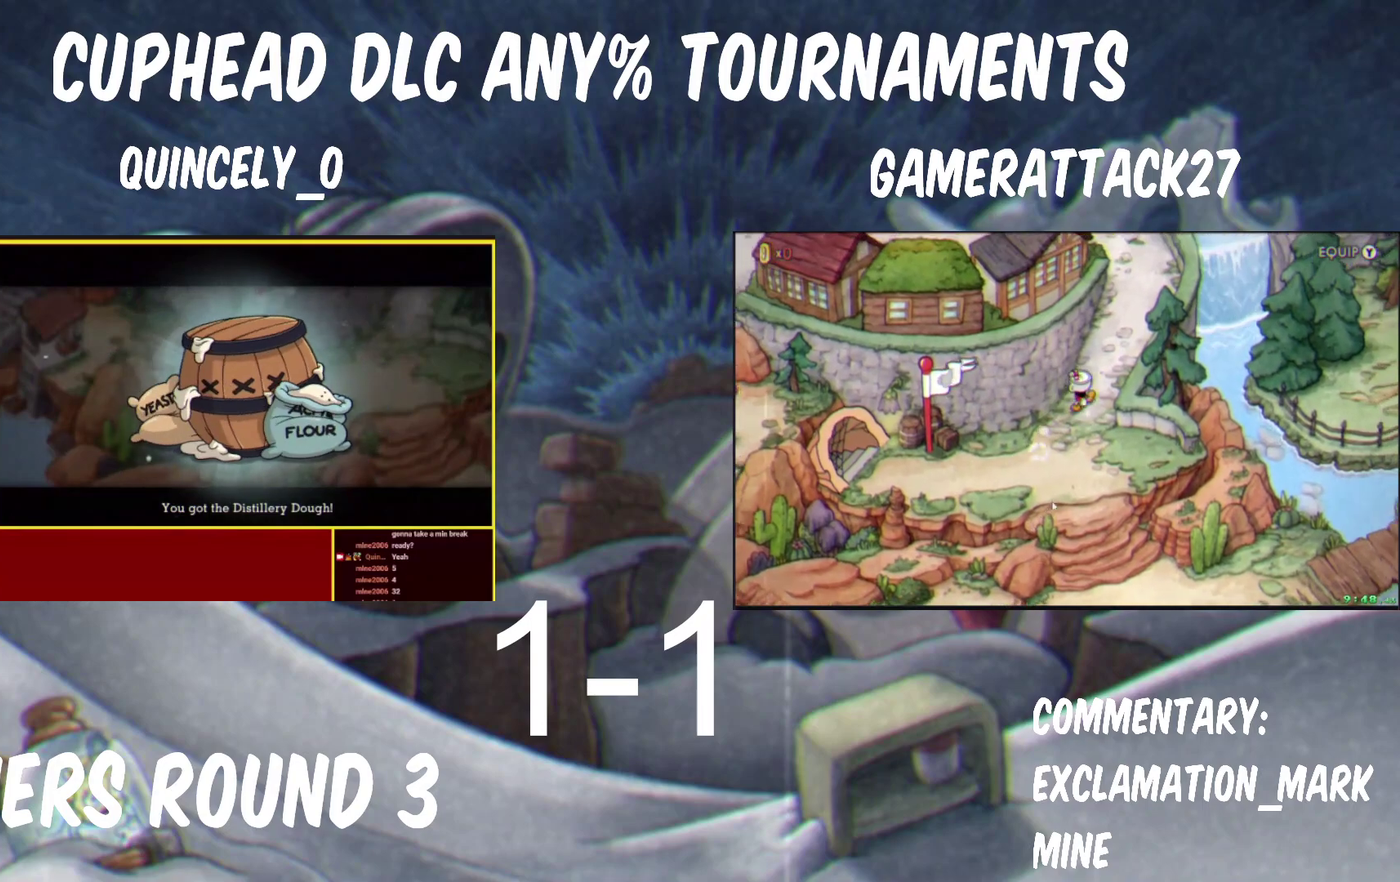
Gameplay with a controller (Nintendo layout); each line is a JSON object with the inputs held at the frame after it. "events" lists button and stick changes between this image and that frame as [ms after this image, input, new state], when the widget could be followed in between. Not read: L2 L3 R1 R2.
{"buttons": ["A"], "left_stick": "right", "right_stick": "center", "events": [[133, "A", "up"], [200, "A", "down"], [250, "A", "up"], [300, "A", "down"], [367, "A", "up"], [417, "A", "down"]]}
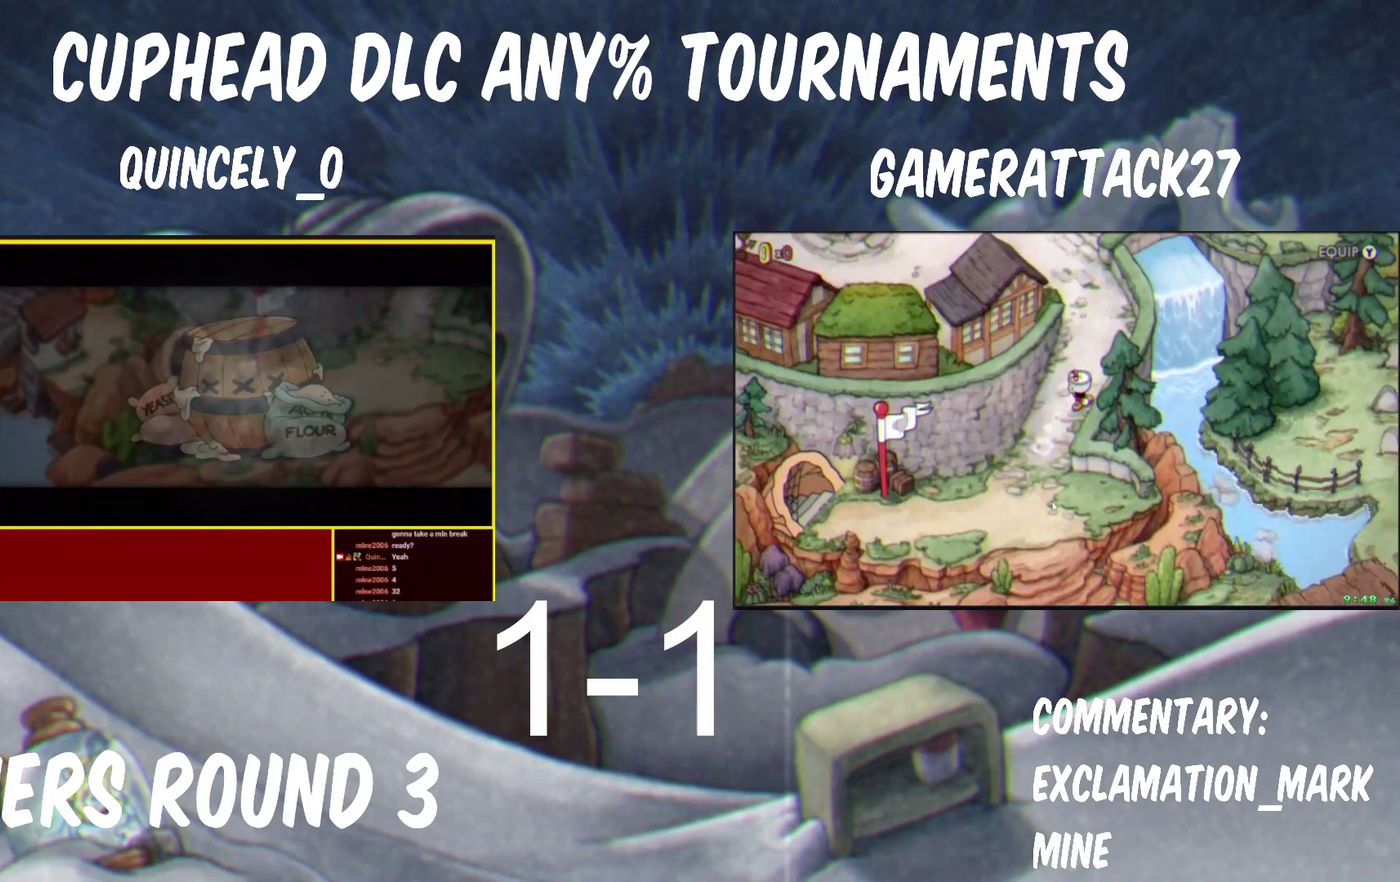
{"buttons": ["A"], "left_stick": "right", "right_stick": "center"}
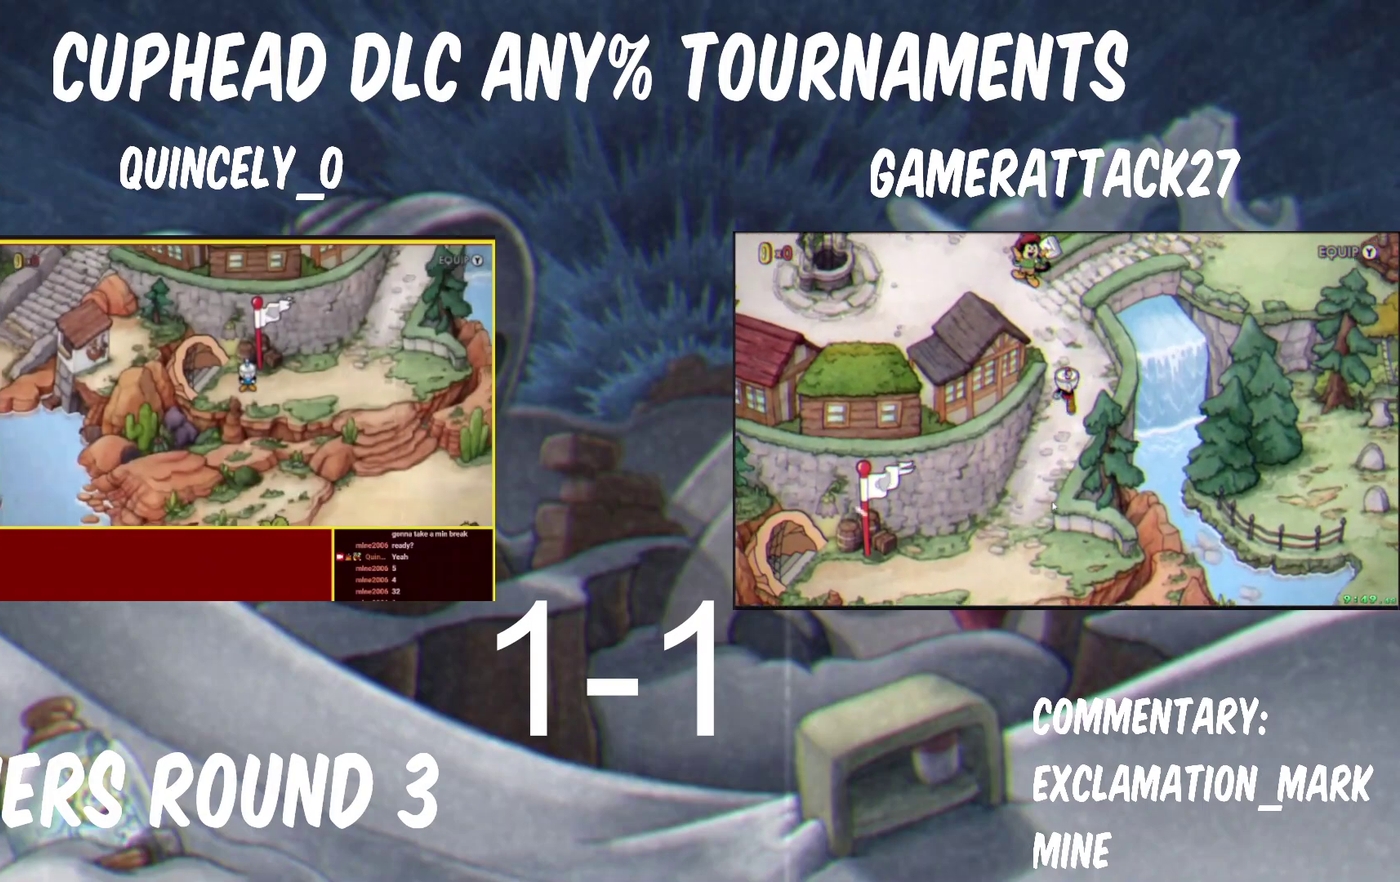
{"buttons": ["A"], "left_stick": "right", "right_stick": "center"}
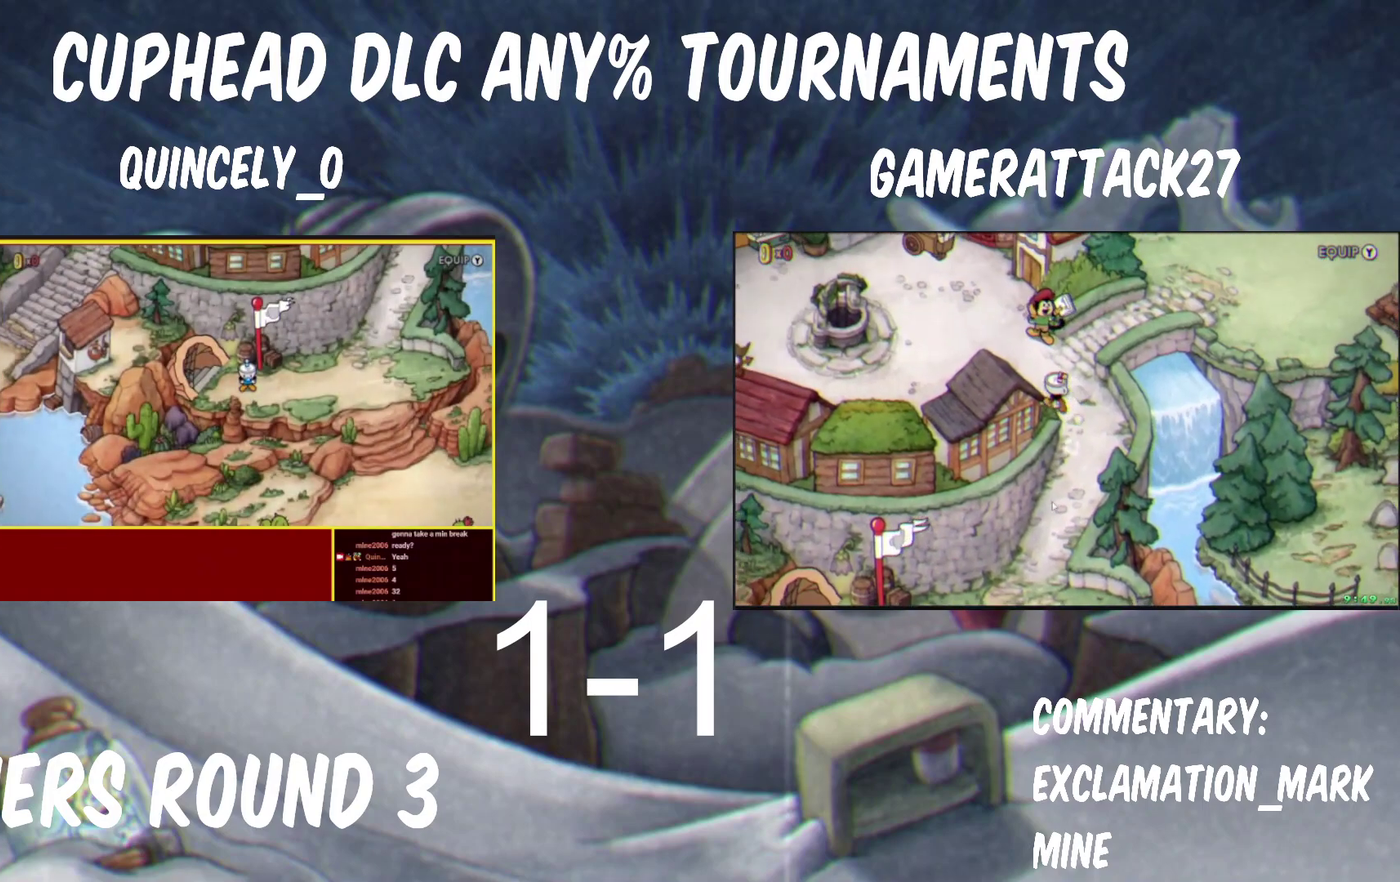
{"buttons": ["A"], "left_stick": "right", "right_stick": "center", "events": [[50, "A", "up"], [100, "A", "down"], [233, "A", "up"], [283, "A", "down"], [350, "A", "up"], [483, "A", "down"]]}
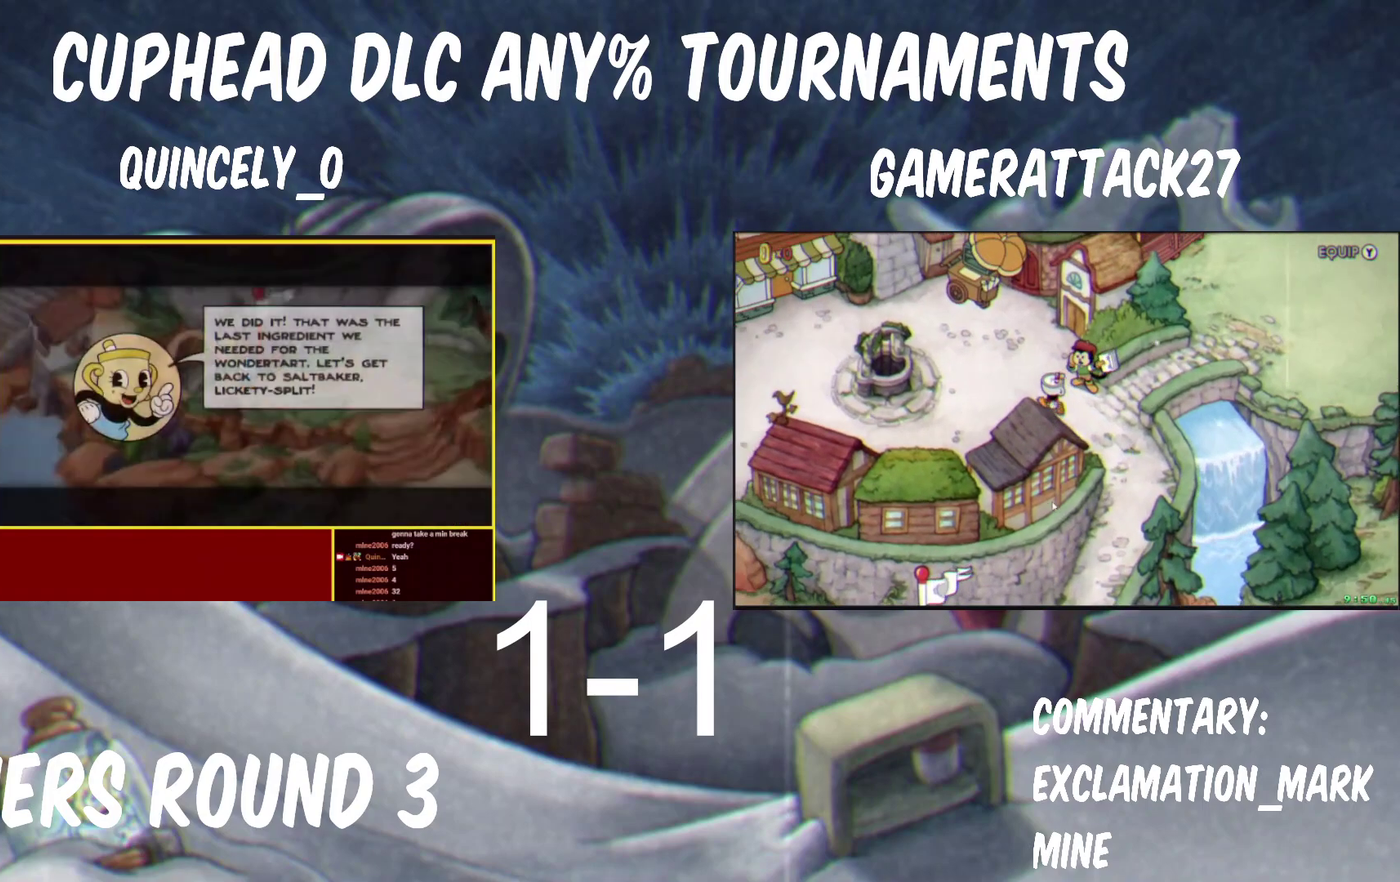
{"buttons": ["A"], "left_stick": "right", "right_stick": "center", "events": [[50, "A", "up"], [100, "A", "down"]]}
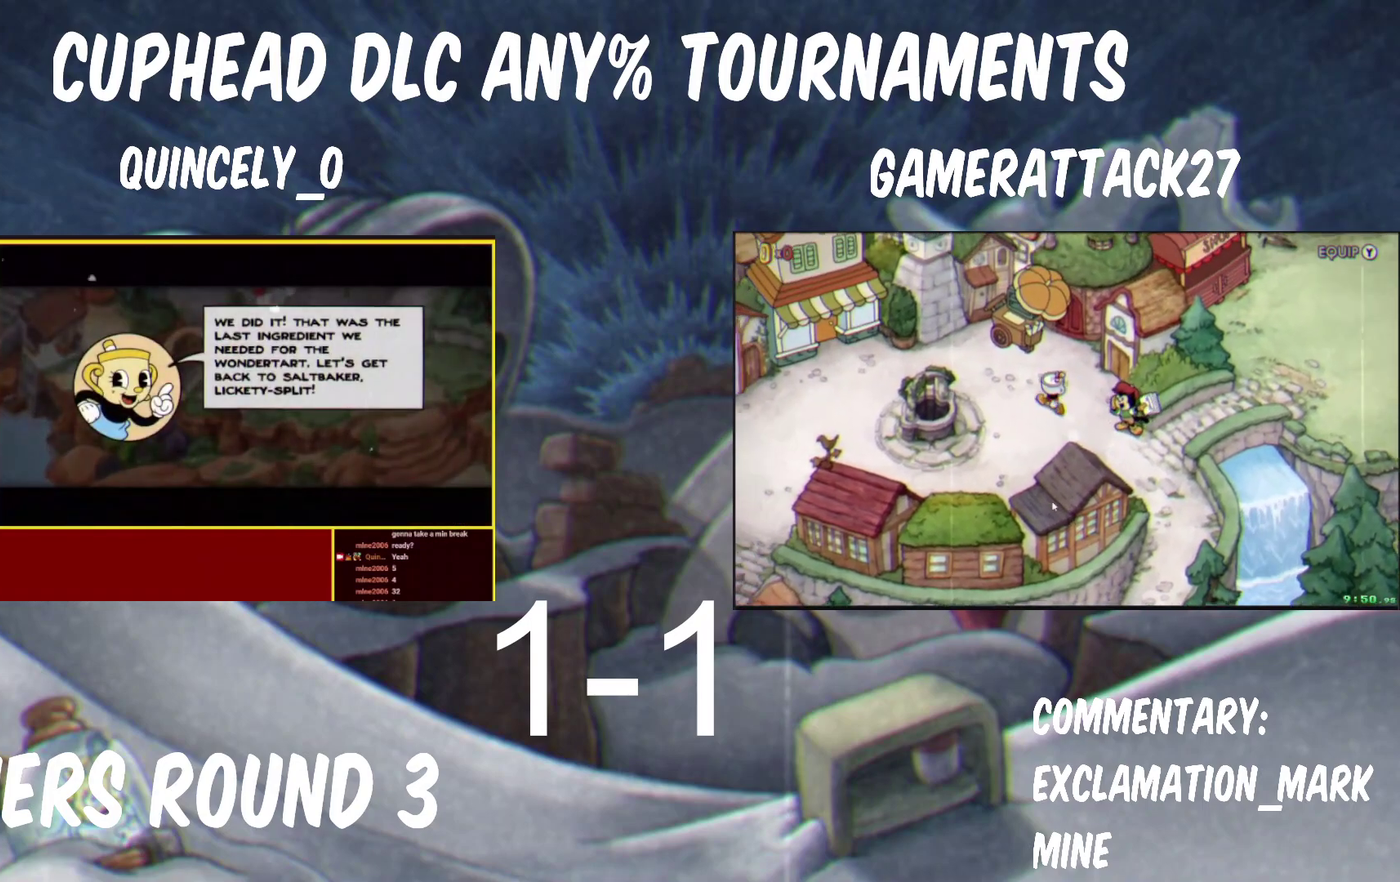
{"buttons": [], "left_stick": "right", "right_stick": "center", "events": [[50, "A", "up"], [100, "A", "down"], [150, "A", "up"], [200, "A", "down"], [283, "A", "up"], [333, "A", "down"], [383, "A", "up"], [433, "A", "down"], [500, "A", "up"]]}
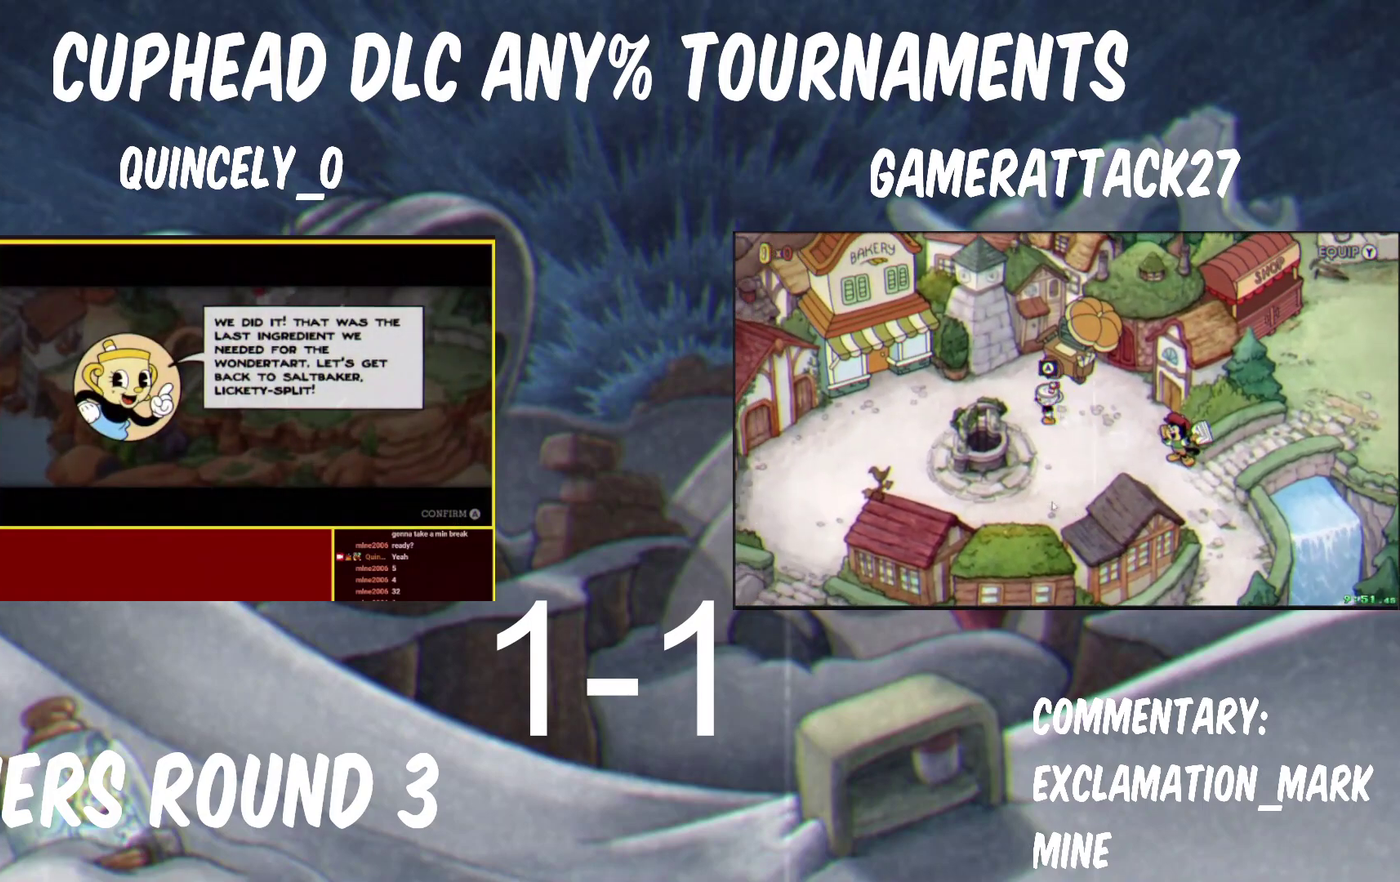
{"buttons": [], "left_stick": "right", "right_stick": "center", "events": [[50, "A", "down"], [400, "A", "up"]]}
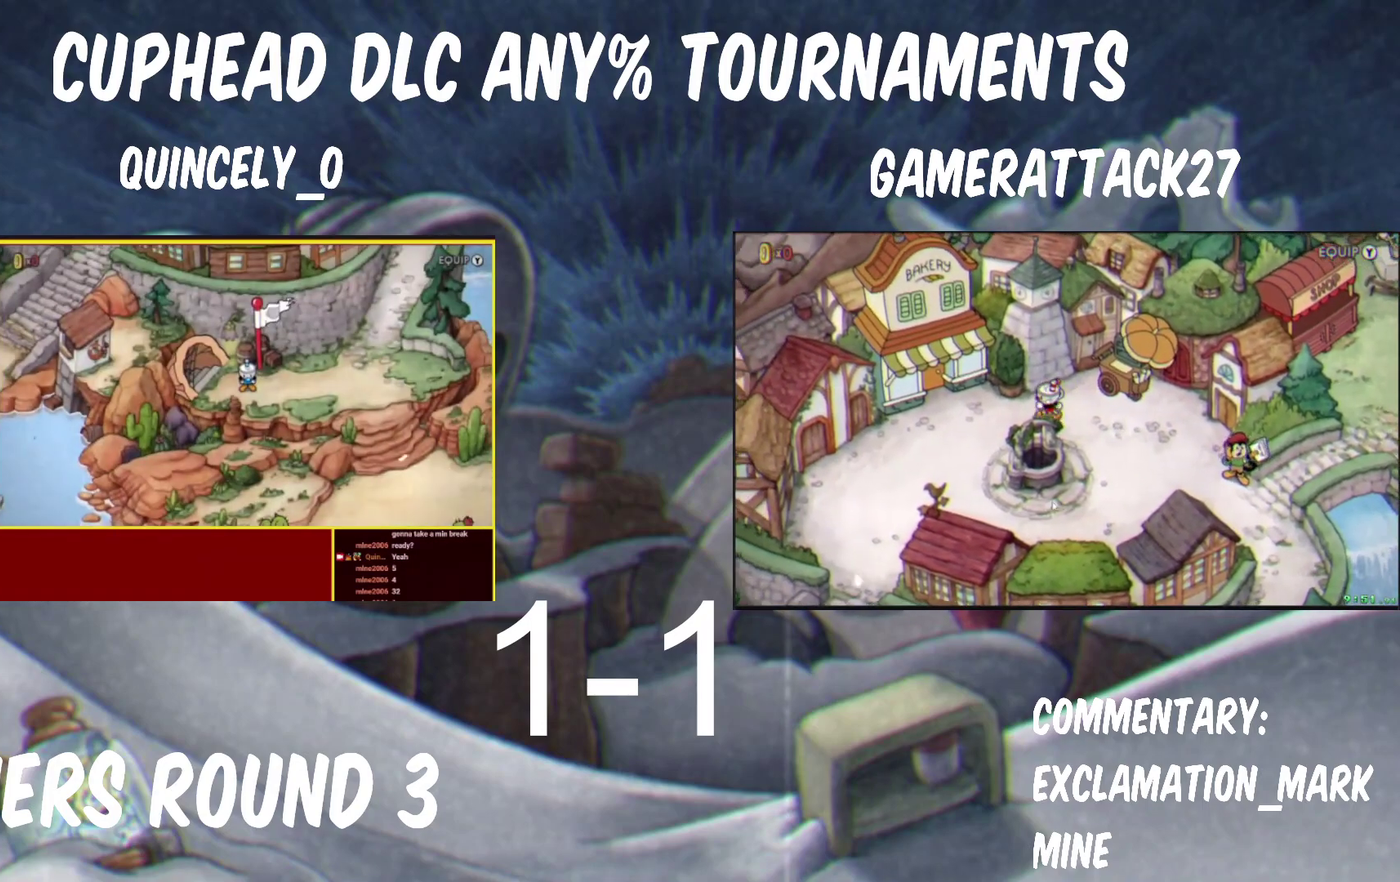
{"buttons": [], "left_stick": "right", "right_stick": "center", "events": []}
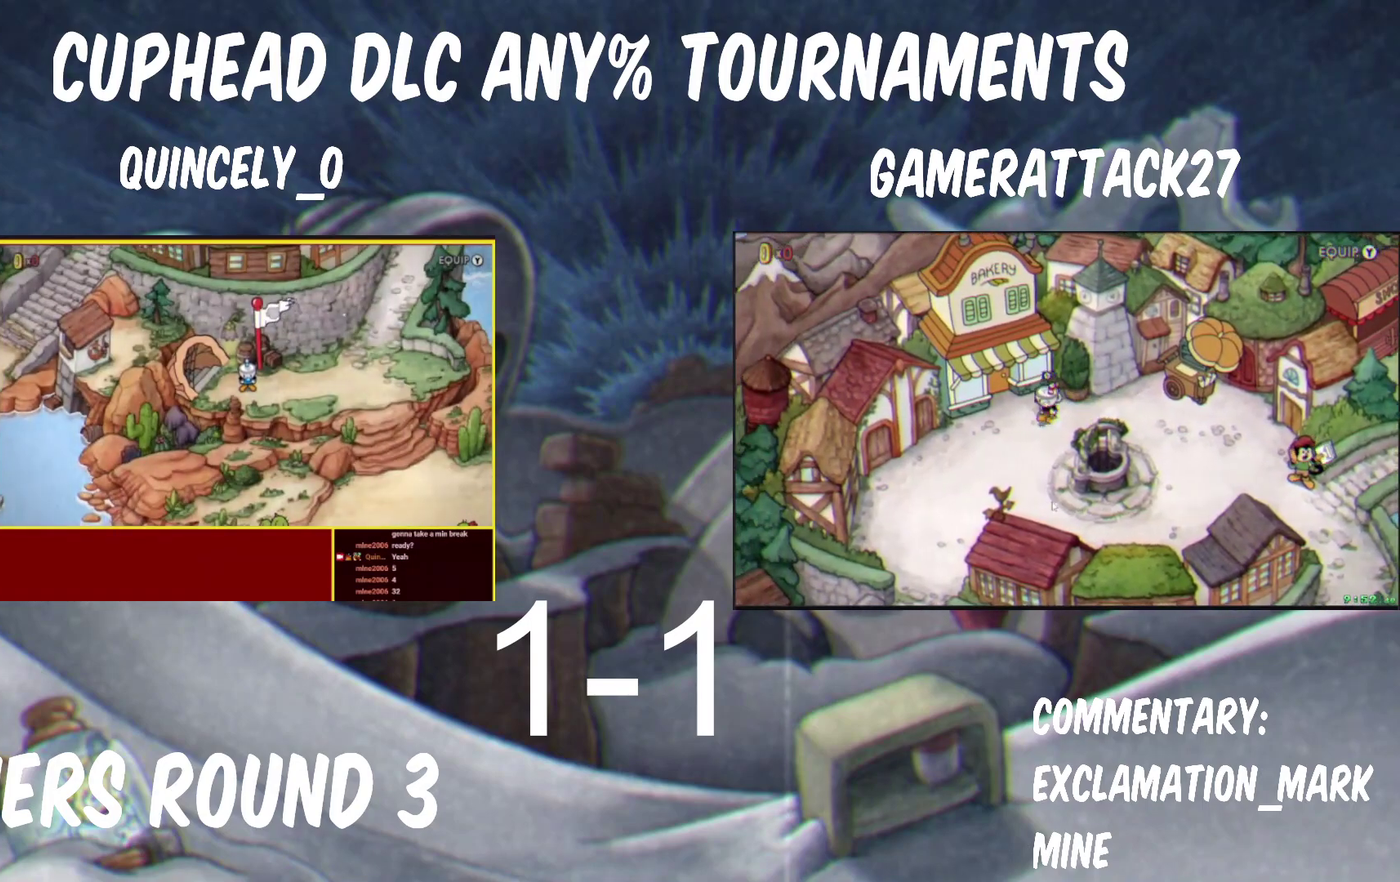
{"buttons": [], "left_stick": "right", "right_stick": "center", "events": []}
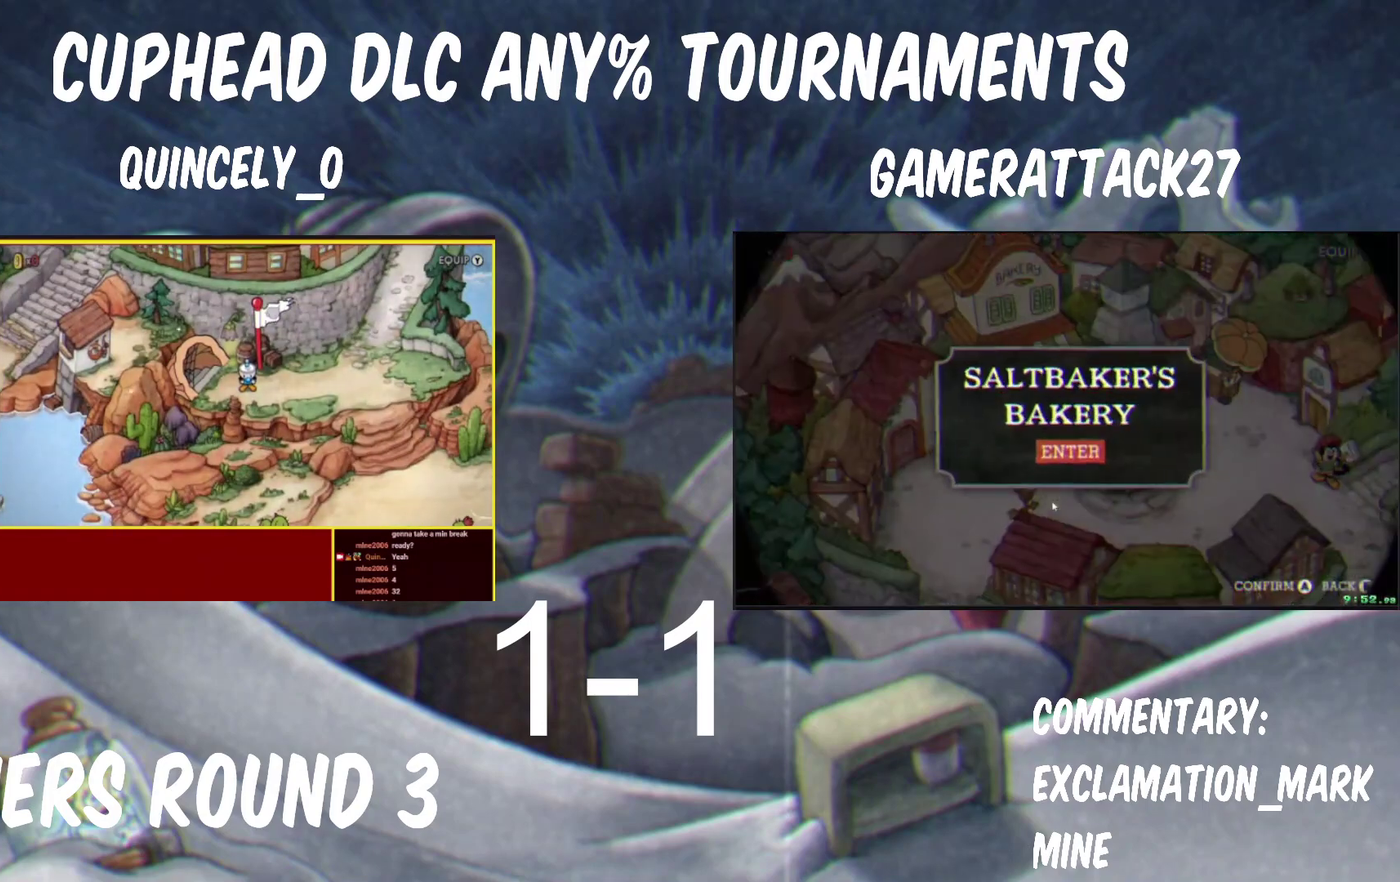
{"buttons": [], "left_stick": "right", "right_stick": "center", "events": []}
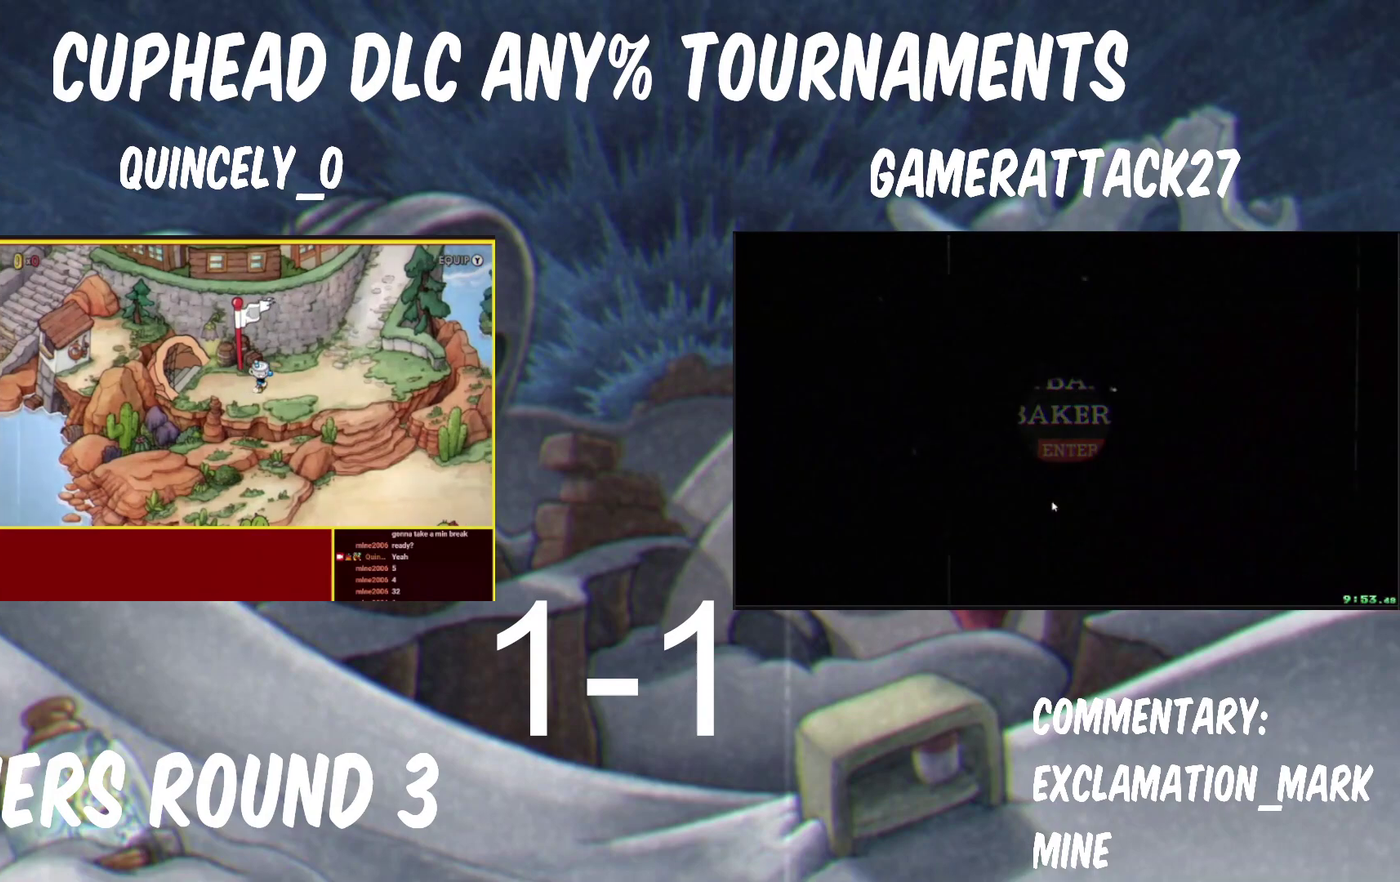
{"buttons": [], "left_stick": "right", "right_stick": "center", "events": []}
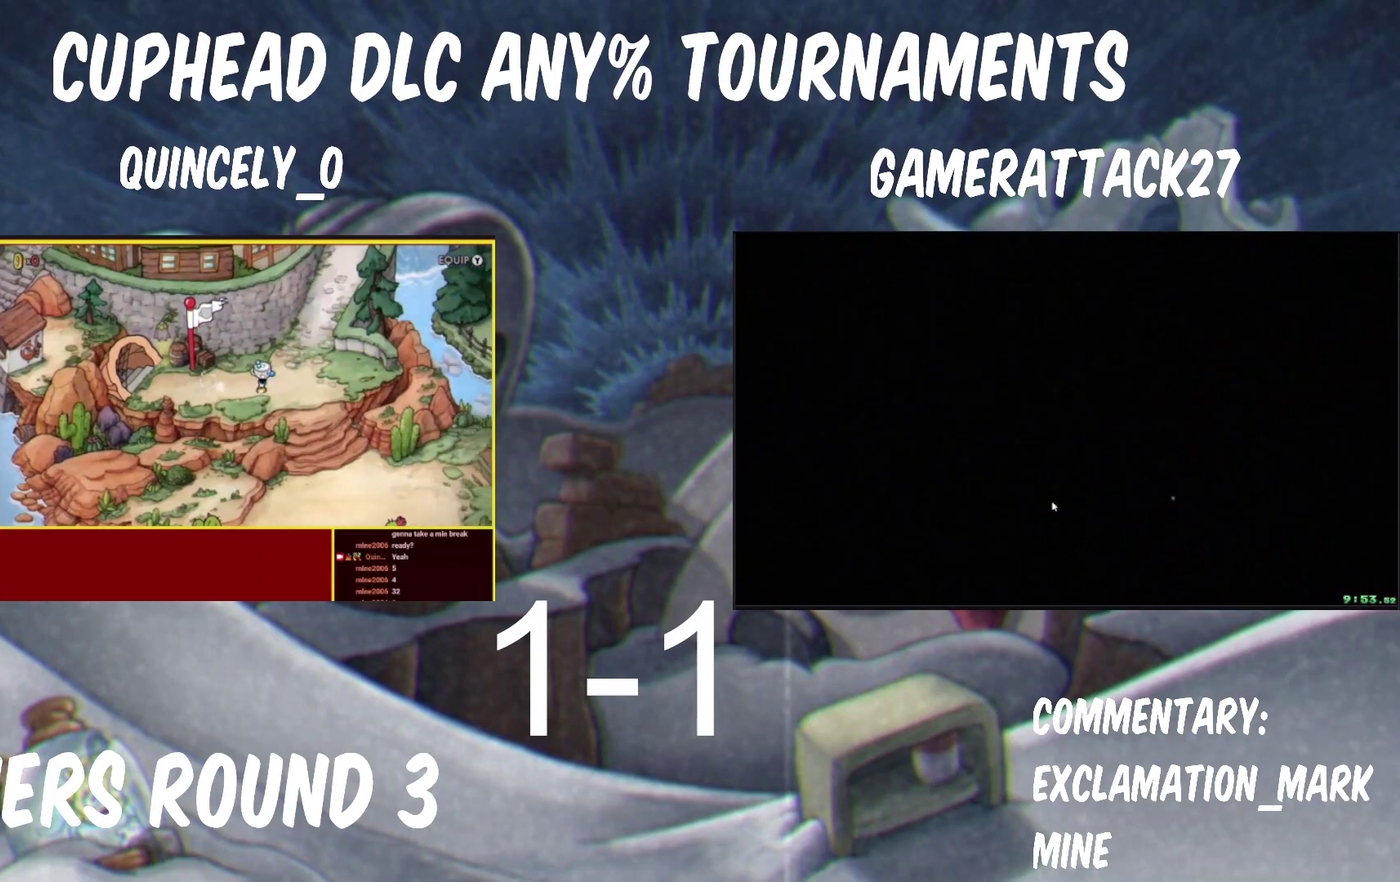
{"buttons": [], "left_stick": "up-right", "right_stick": "center", "events": [[33, "left_stick", "up-right"]]}
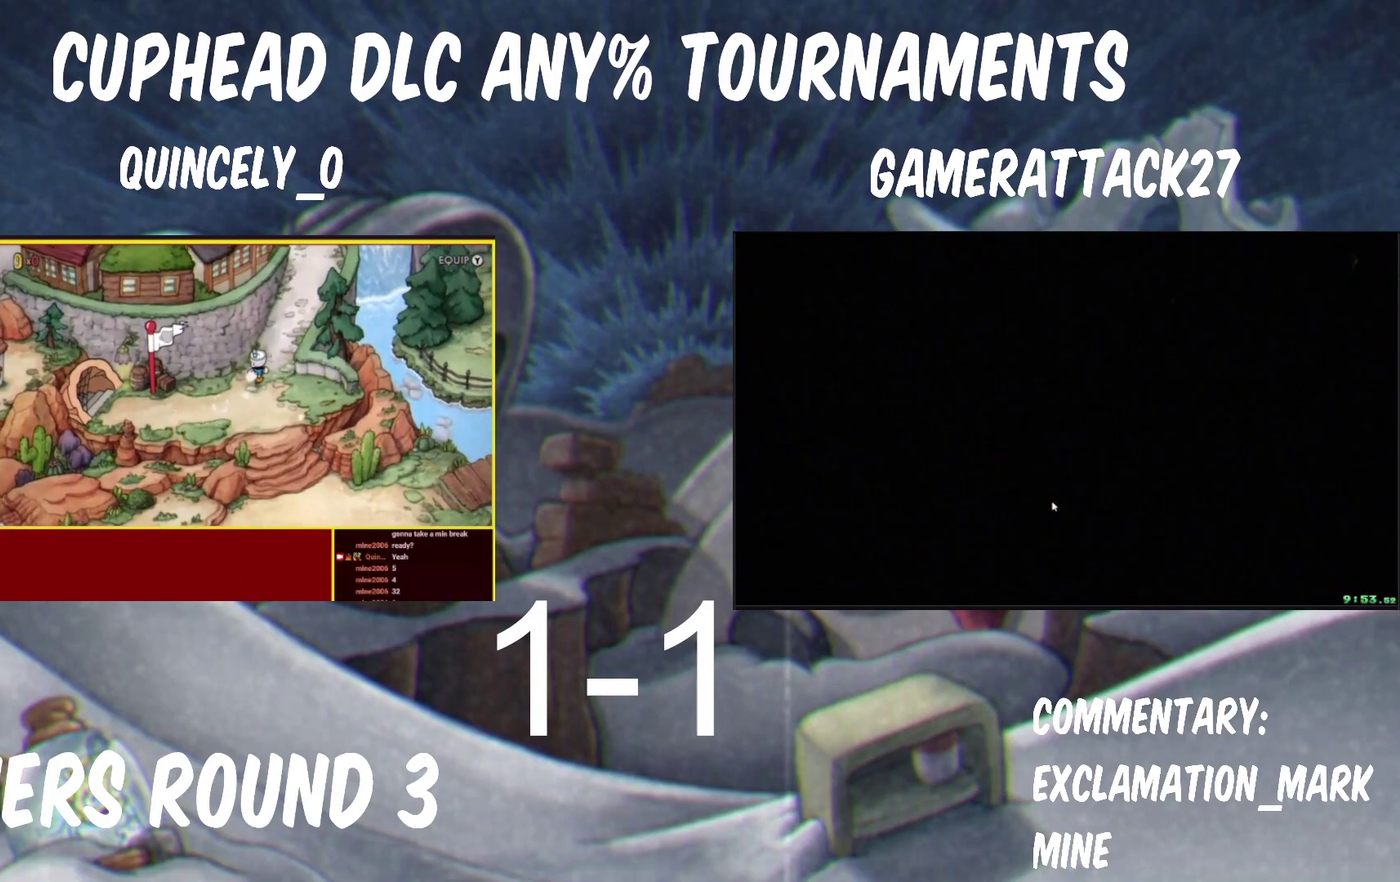
{"buttons": [], "left_stick": "up", "right_stick": "center", "events": [[433, "left_stick", "up"]]}
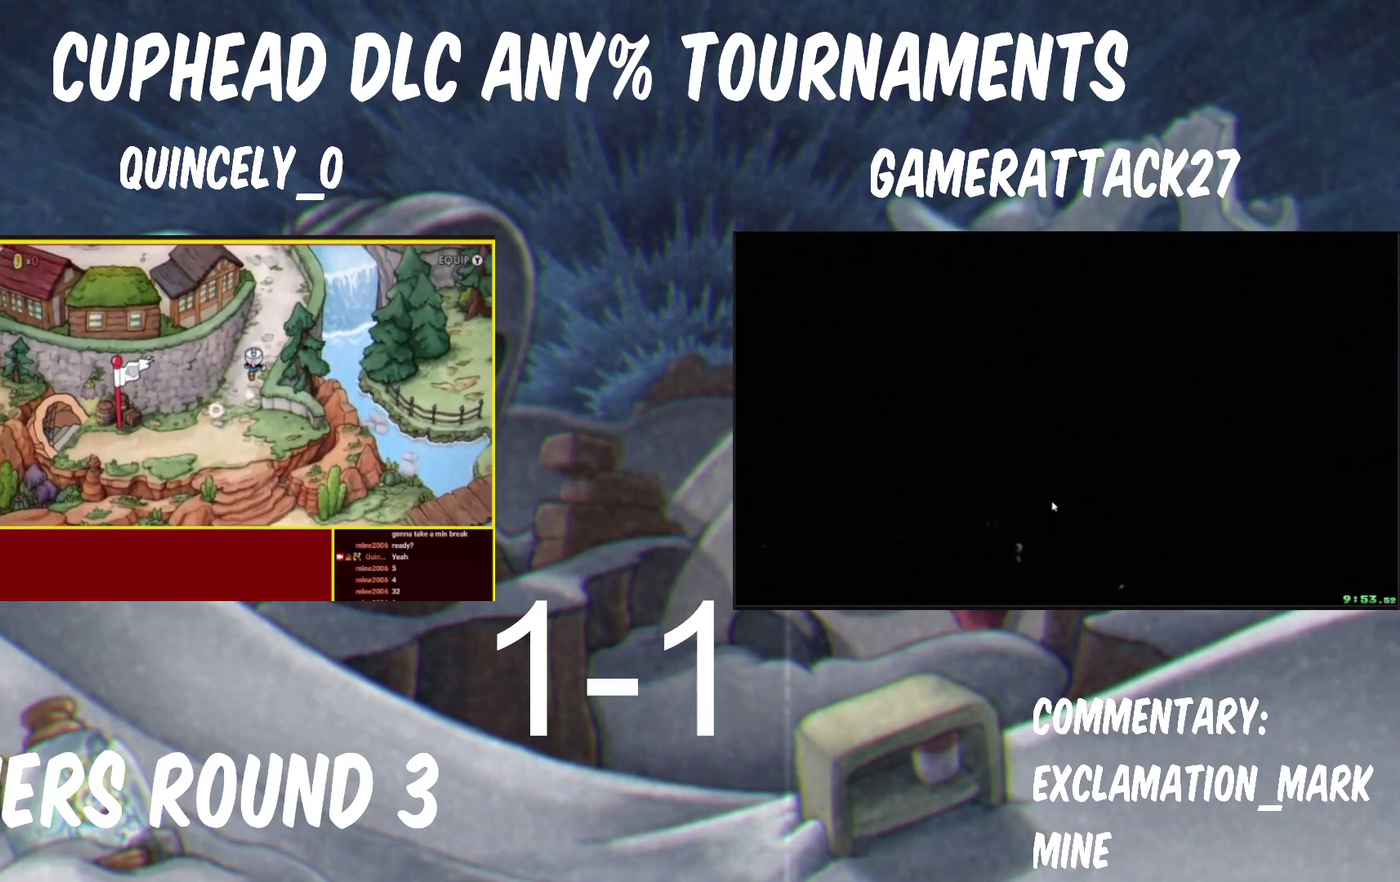
{"buttons": [], "left_stick": "up-right", "right_stick": "center", "events": [[300, "left_stick", "up-right"]]}
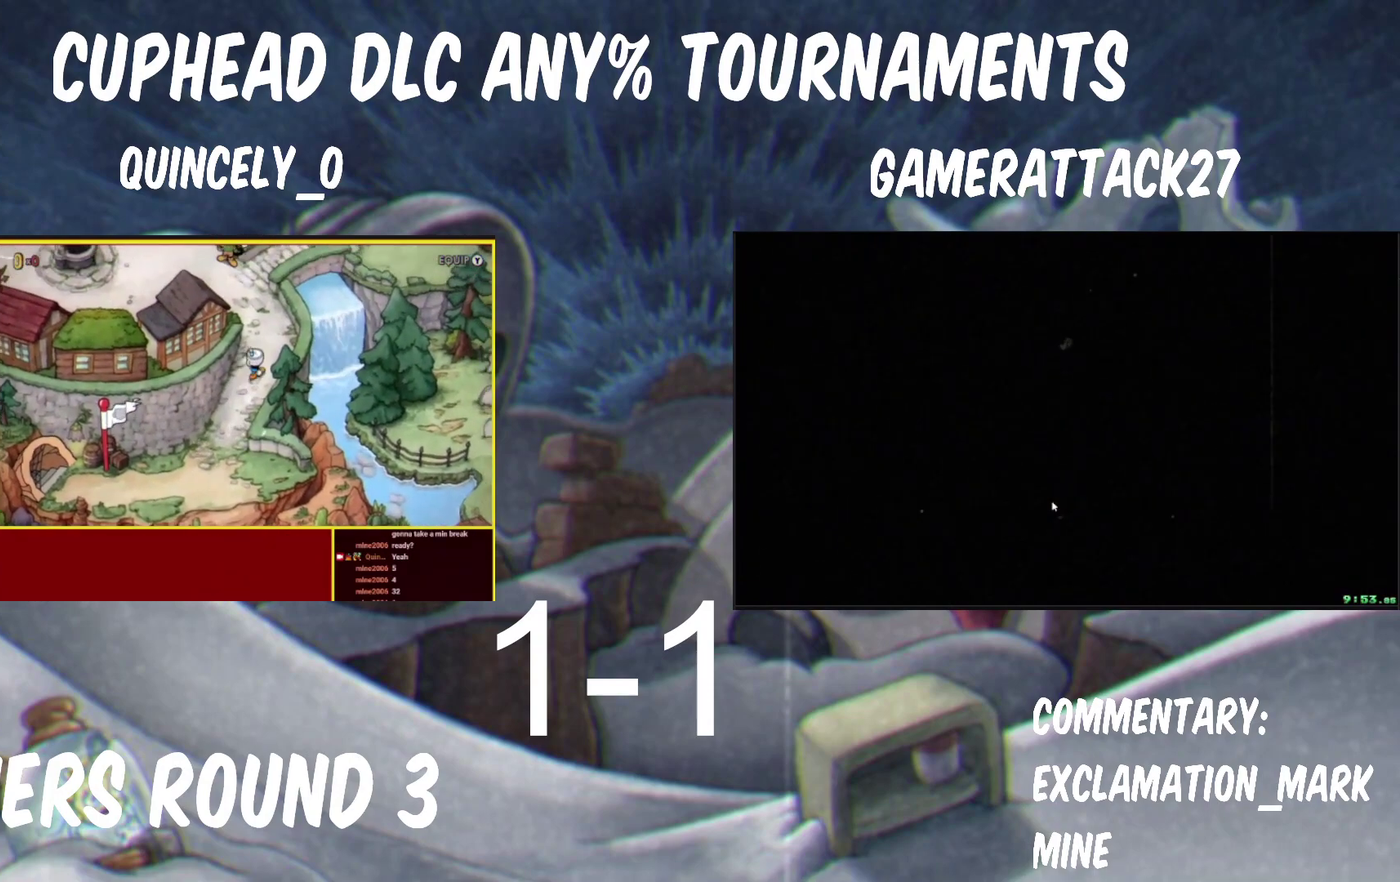
{"buttons": [], "left_stick": "up", "right_stick": "center", "events": [[17, "left_stick", "up"]]}
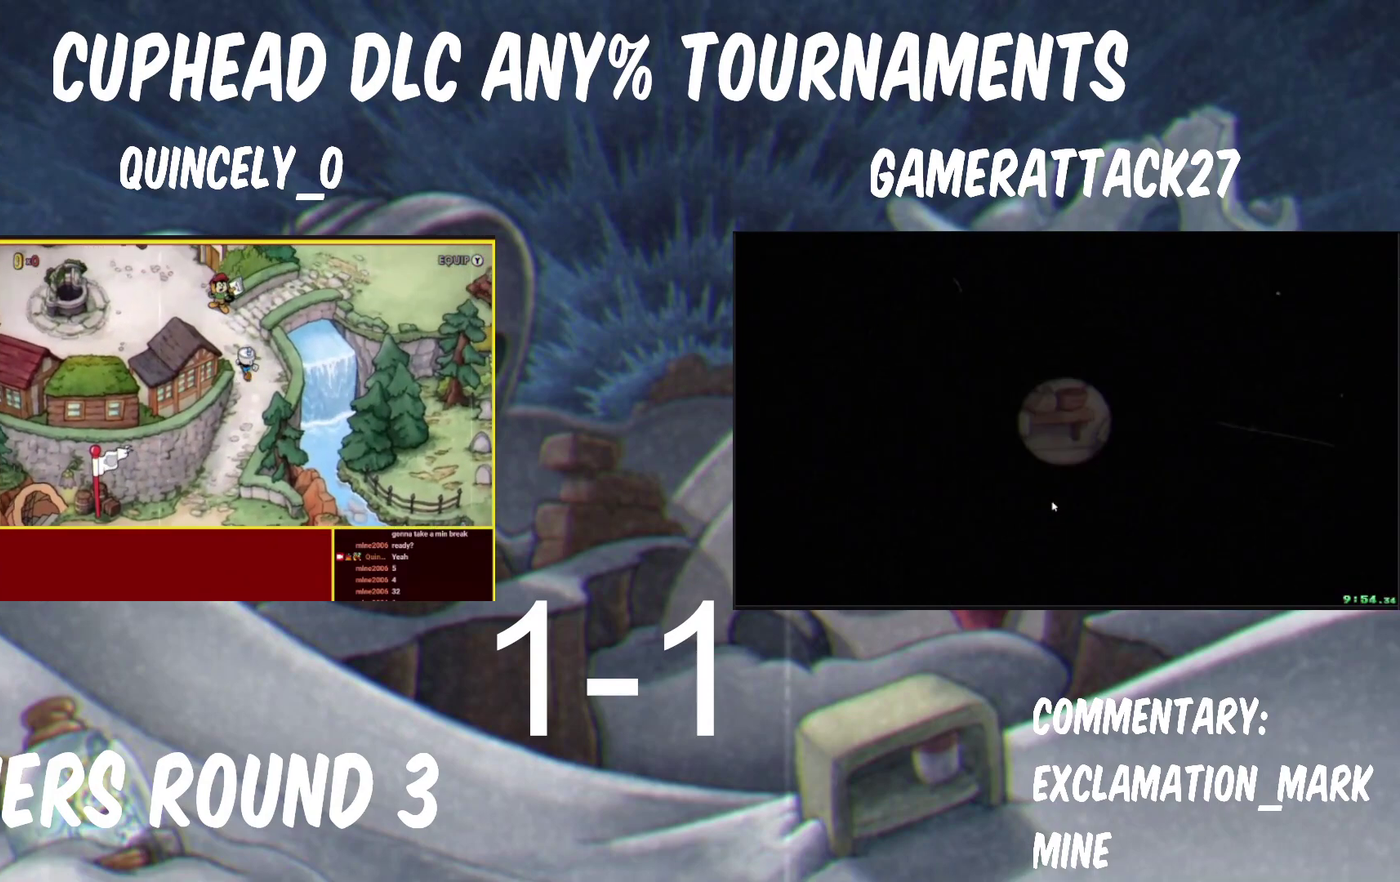
{"buttons": [], "left_stick": "up-left", "right_stick": "center", "events": [[17, "left_stick", "up-left"]]}
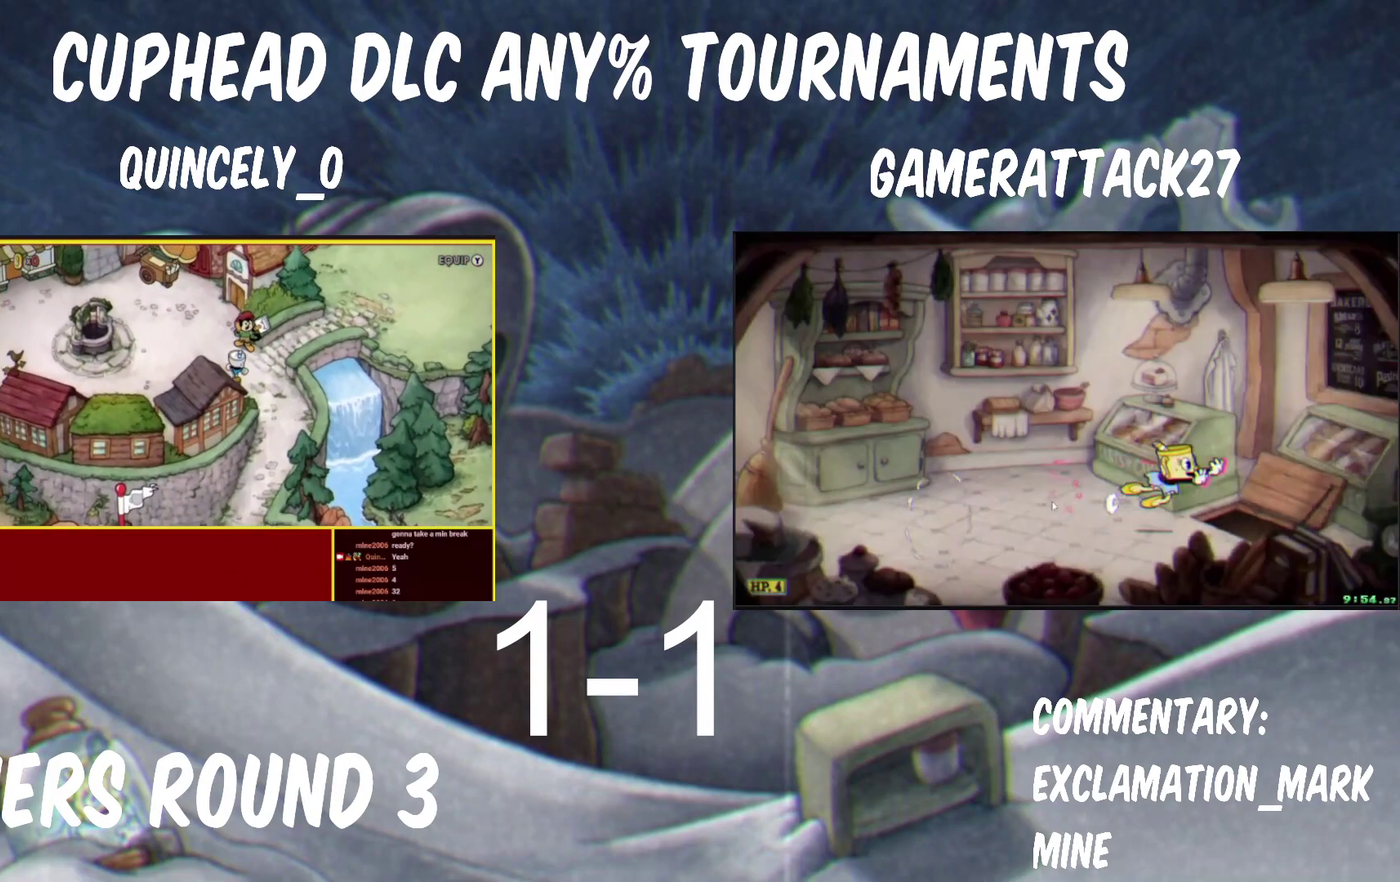
{"buttons": [], "left_stick": "left", "right_stick": "center", "events": [[33, "left_stick", "left"]]}
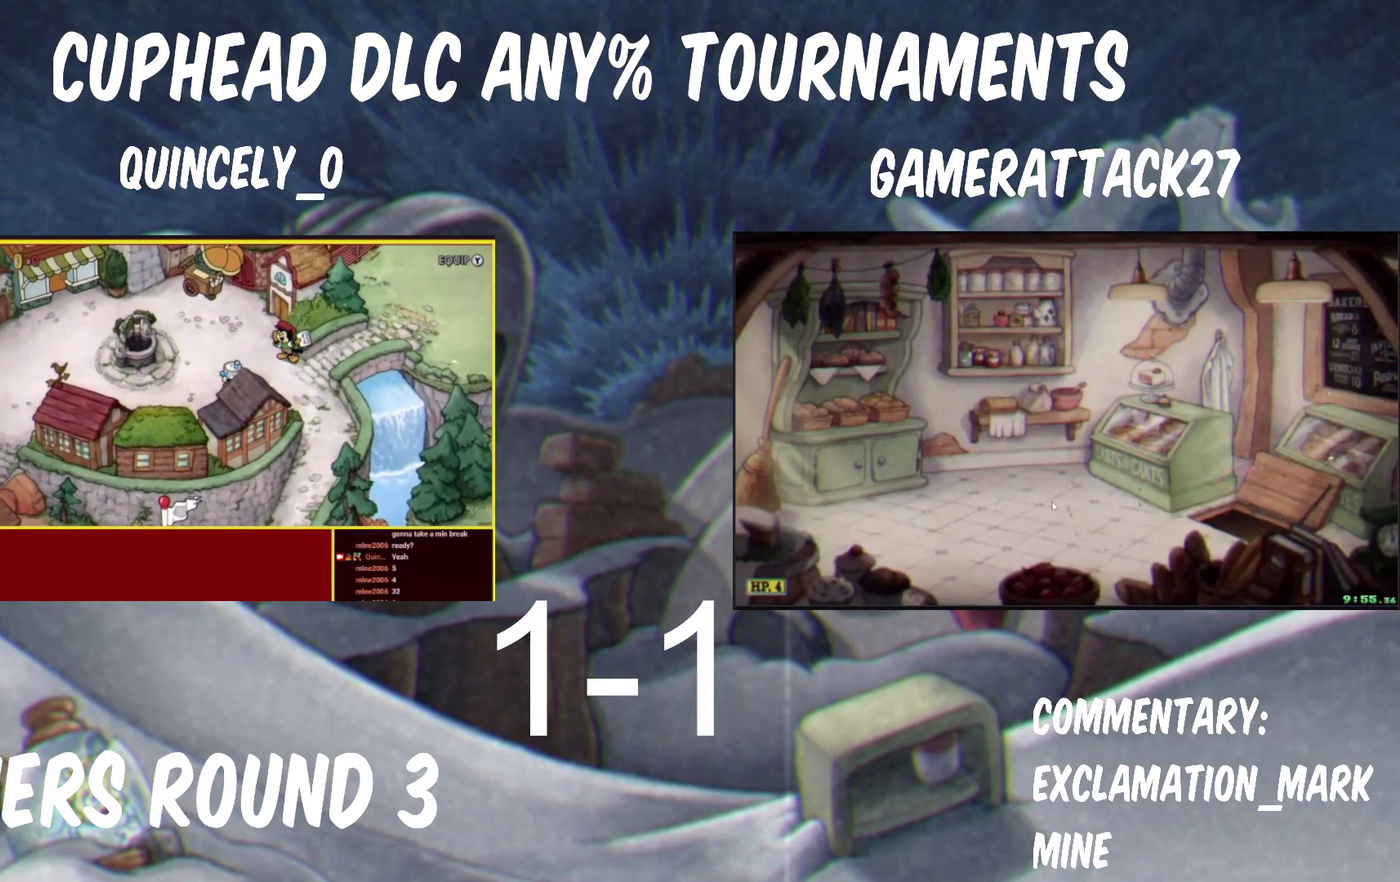
{"buttons": [], "left_stick": "up-left", "right_stick": "center", "events": [[133, "left_stick", "up-left"]]}
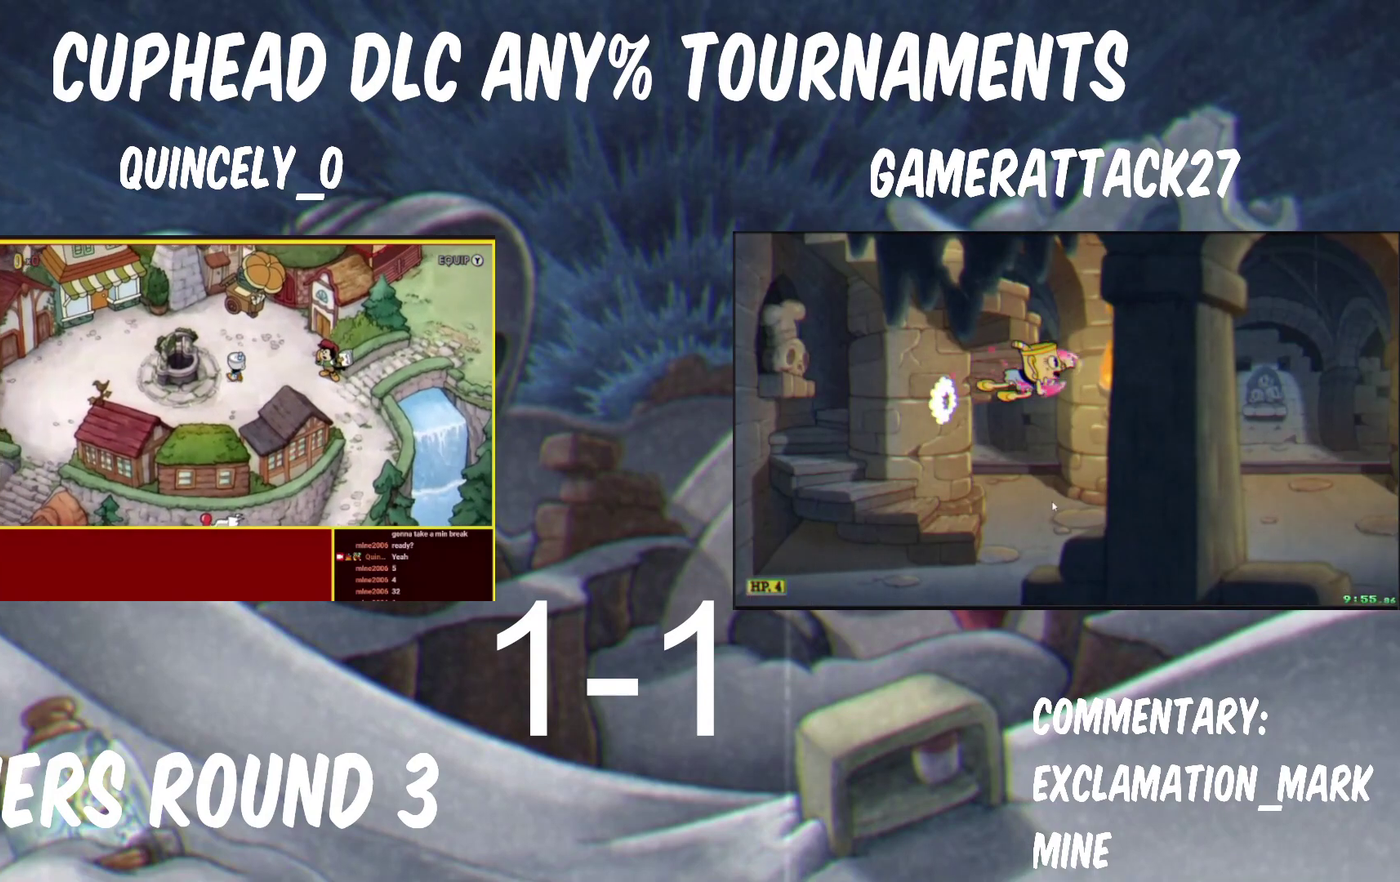
{"buttons": [], "left_stick": "up-left", "right_stick": "center", "events": []}
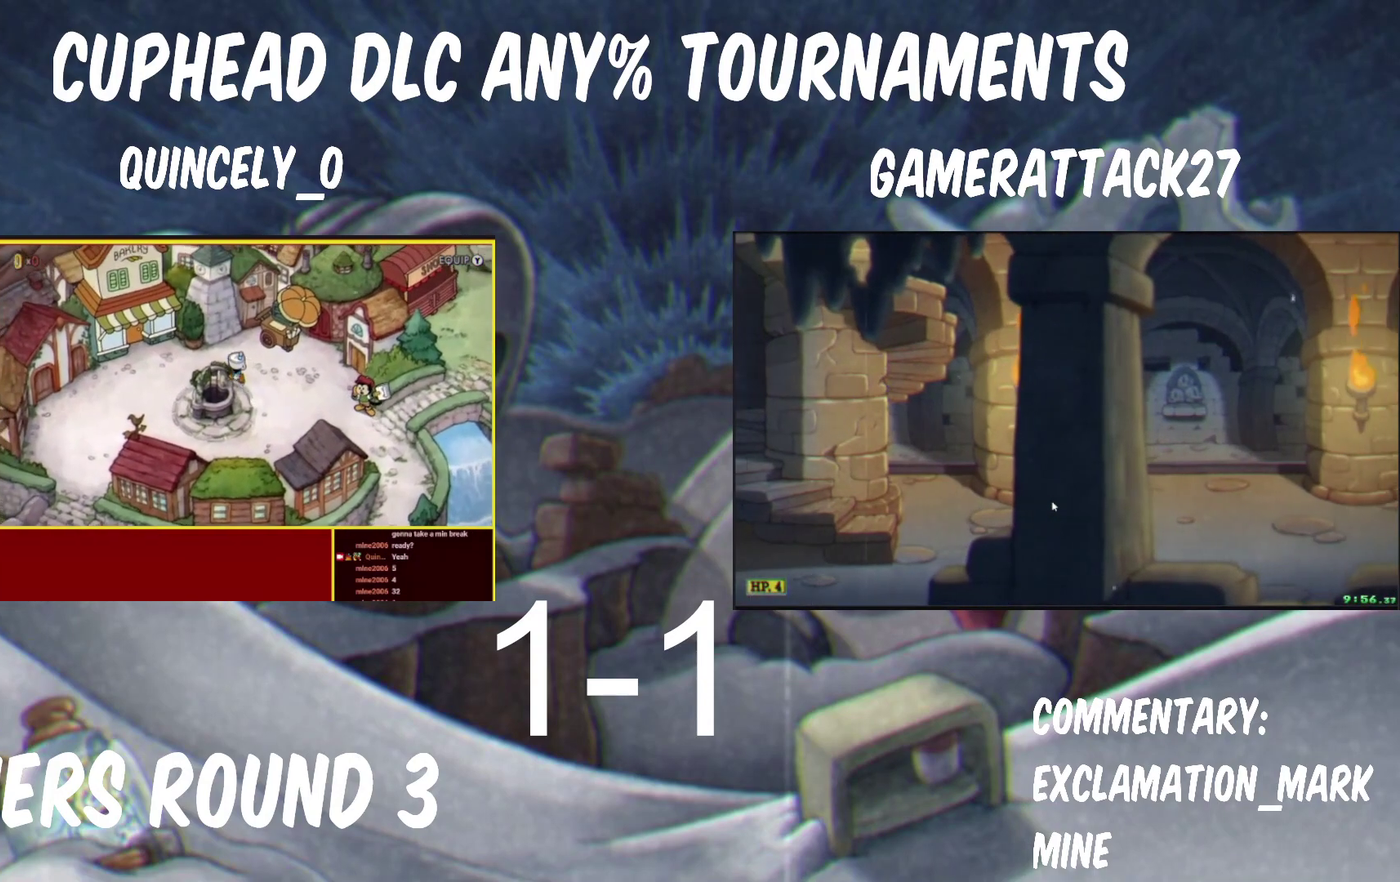
{"buttons": [], "left_stick": "up-left", "right_stick": "center", "events": [[83, "left_stick", "left"], [433, "left_stick", "up-left"]]}
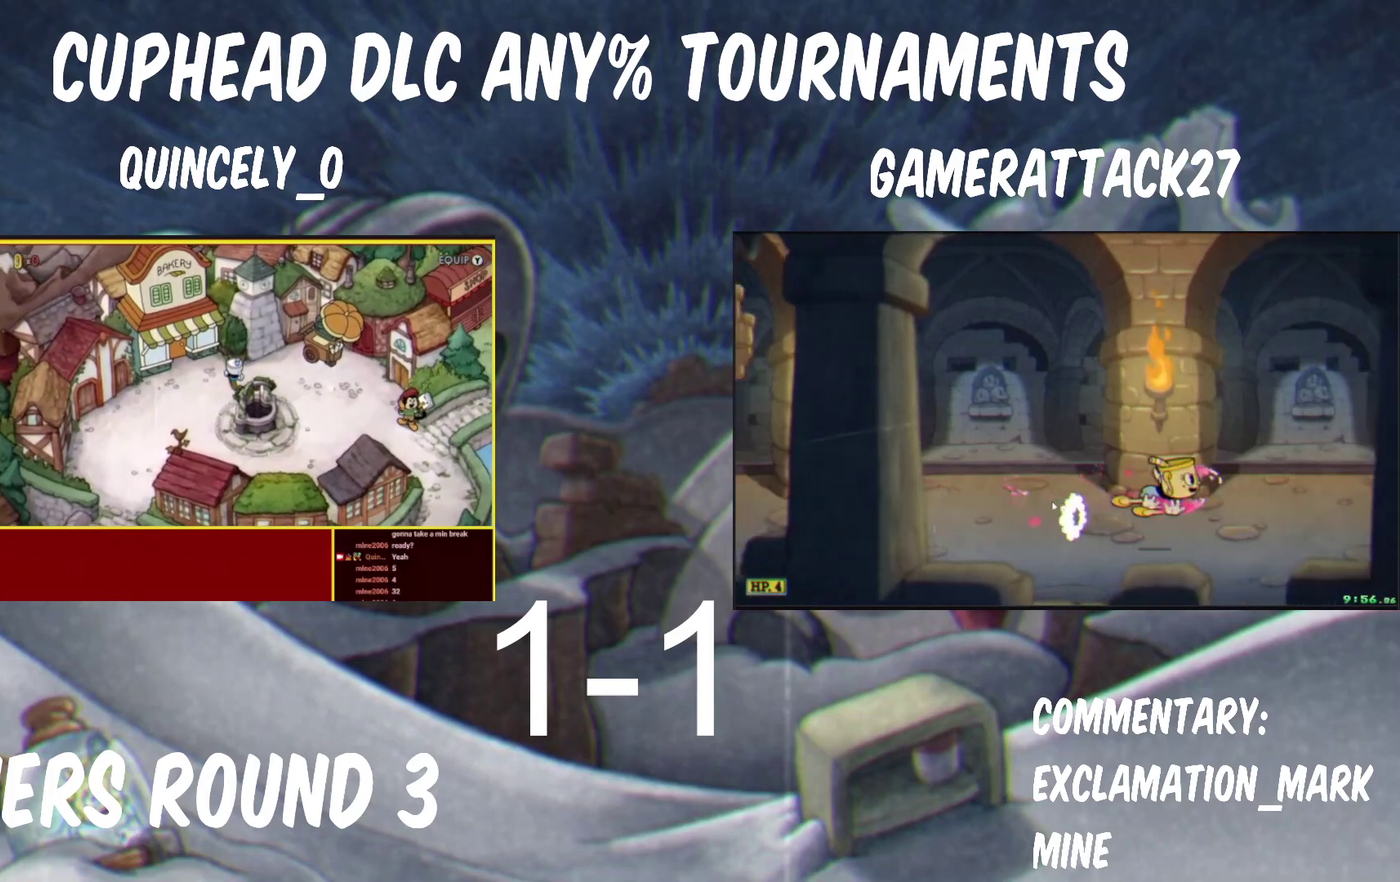
{"buttons": ["A"], "left_stick": "center", "right_stick": "center"}
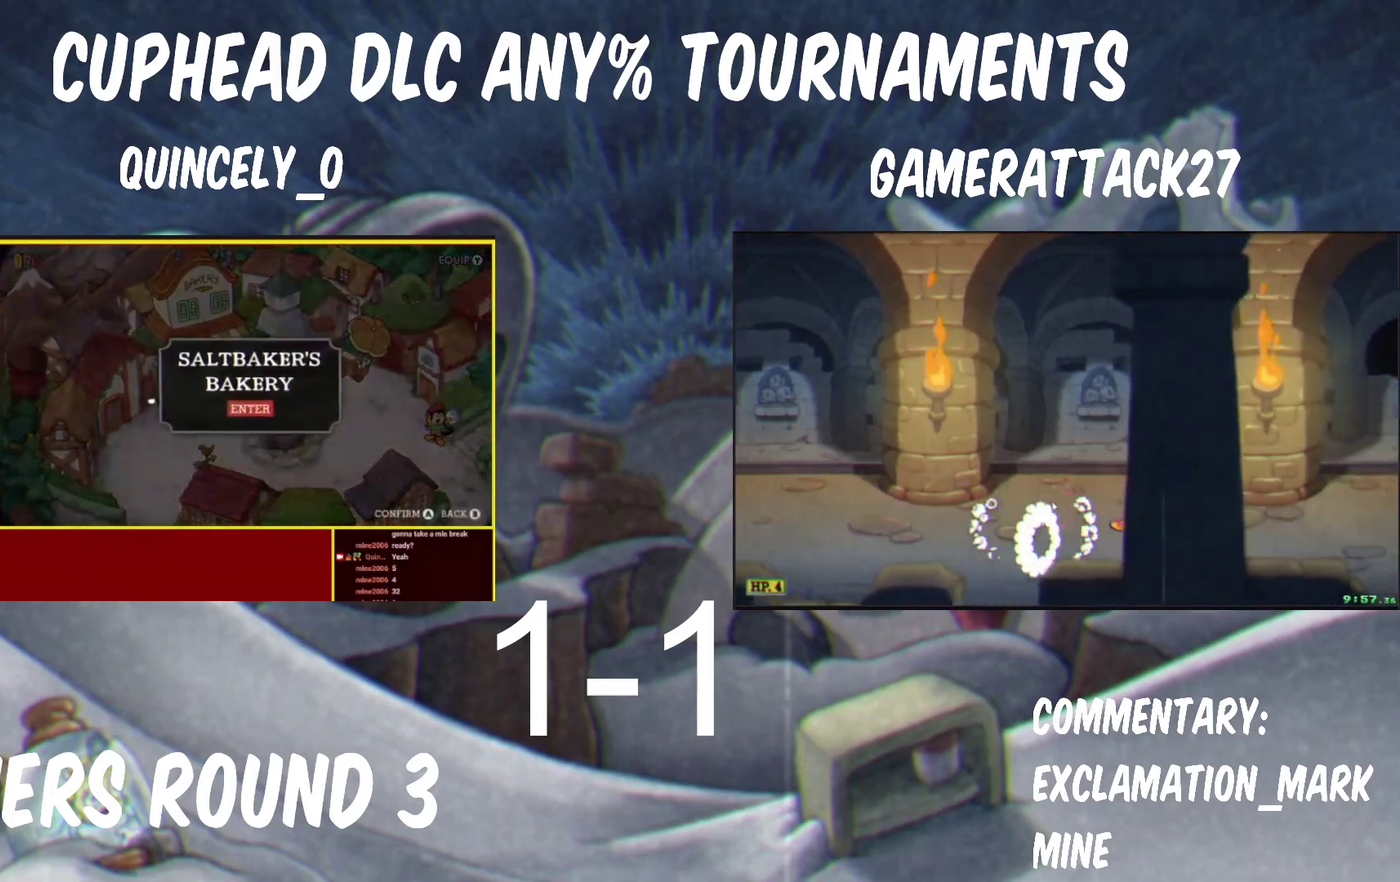
{"buttons": ["Y"], "left_stick": "center", "right_stick": "center"}
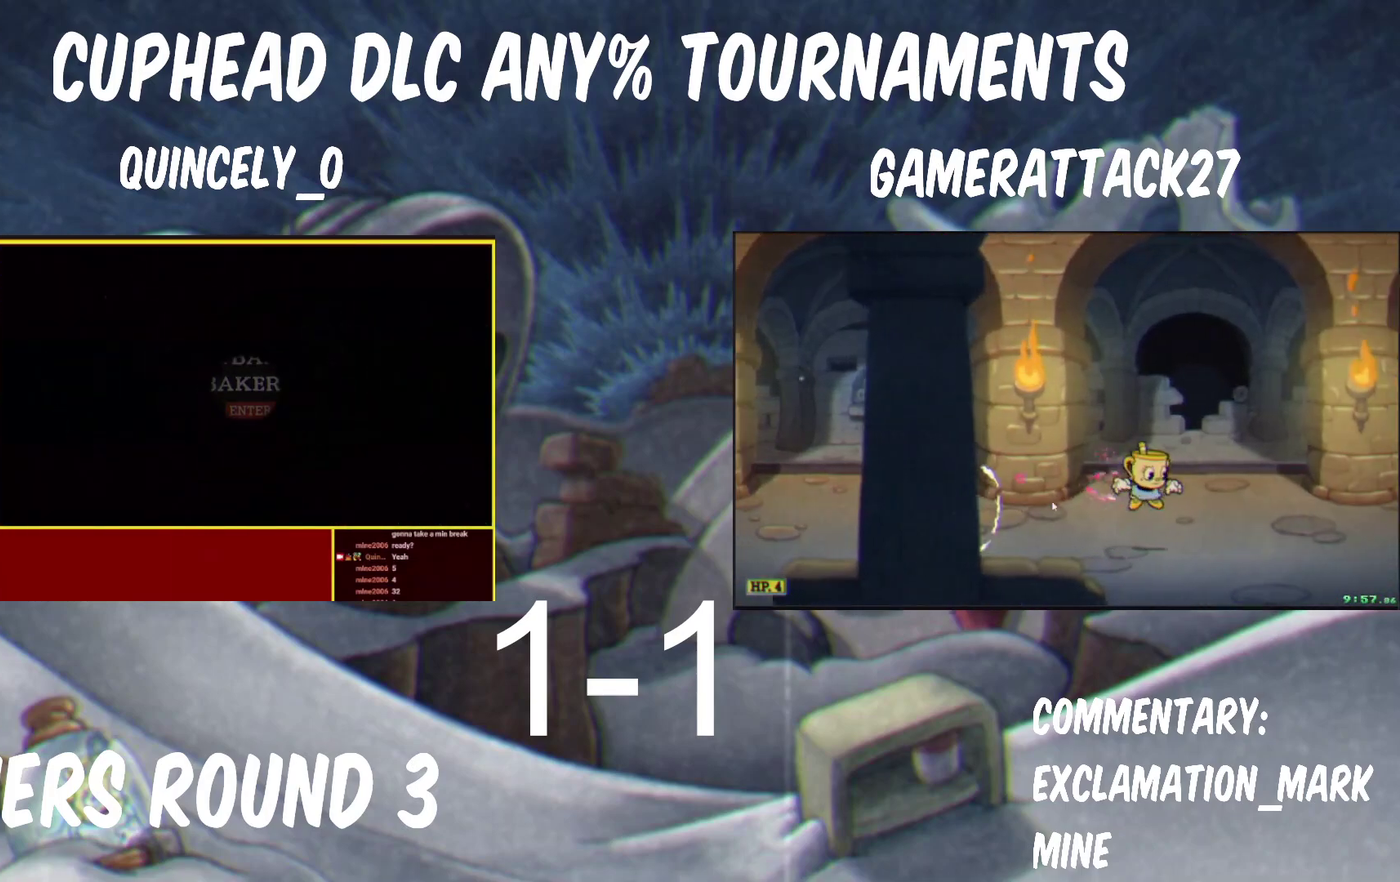
{"buttons": ["Y"], "left_stick": "right", "right_stick": "center", "events": [[200, "left_stick", "right"]]}
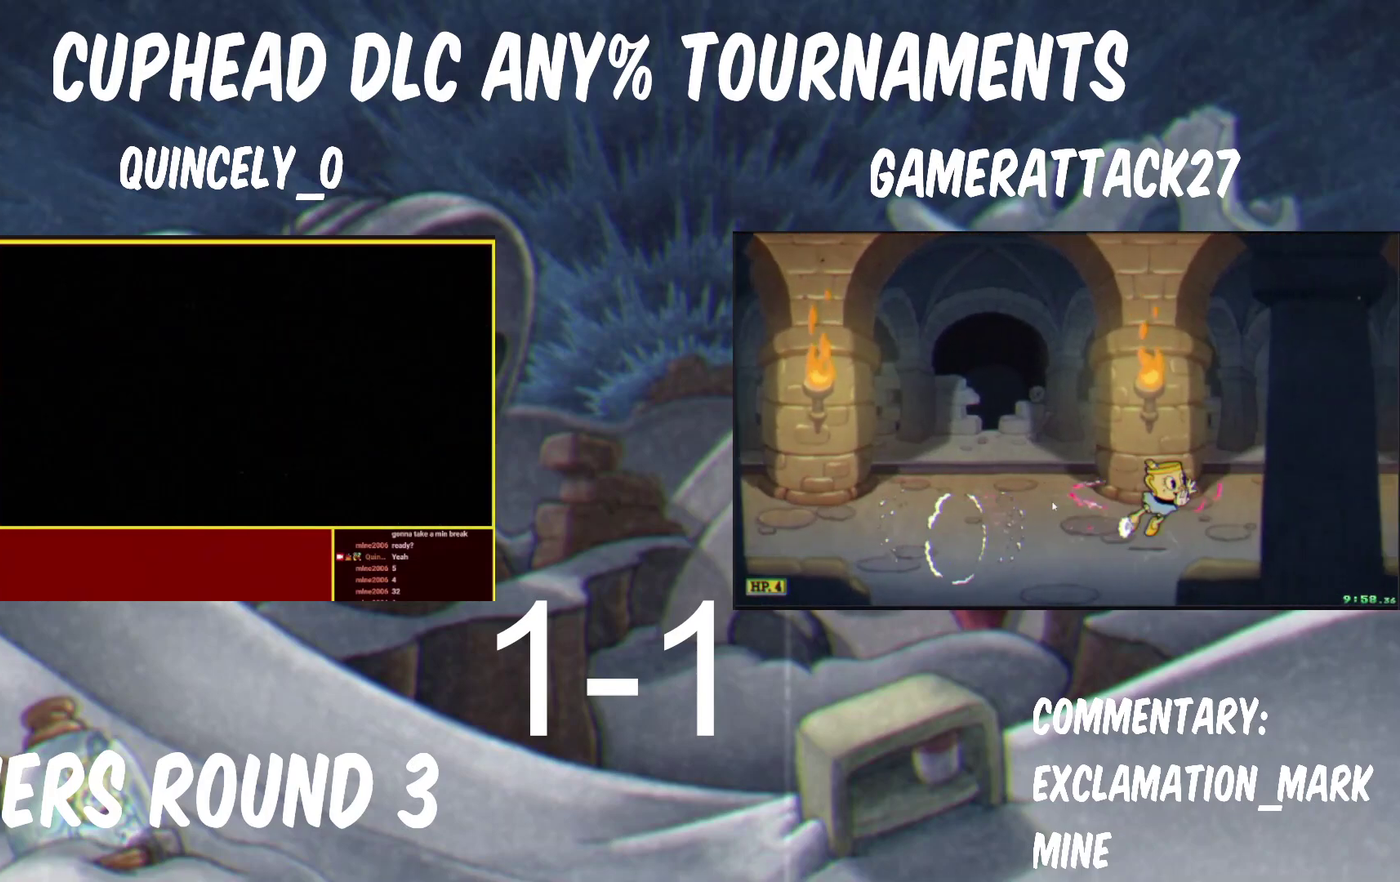
{"buttons": ["Y"], "left_stick": "right", "right_stick": "center"}
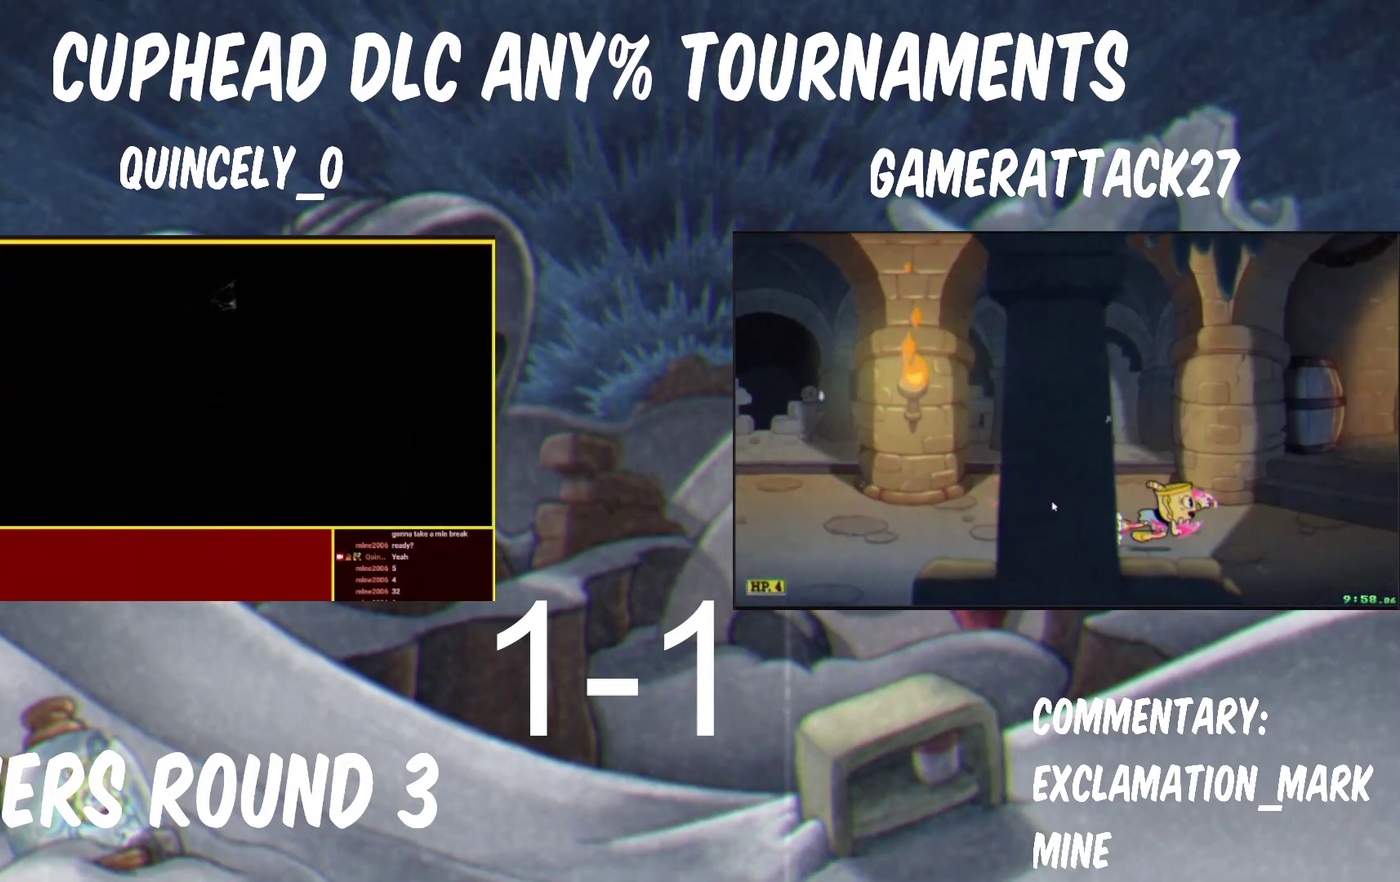
{"buttons": ["Y"], "left_stick": "right", "right_stick": "center"}
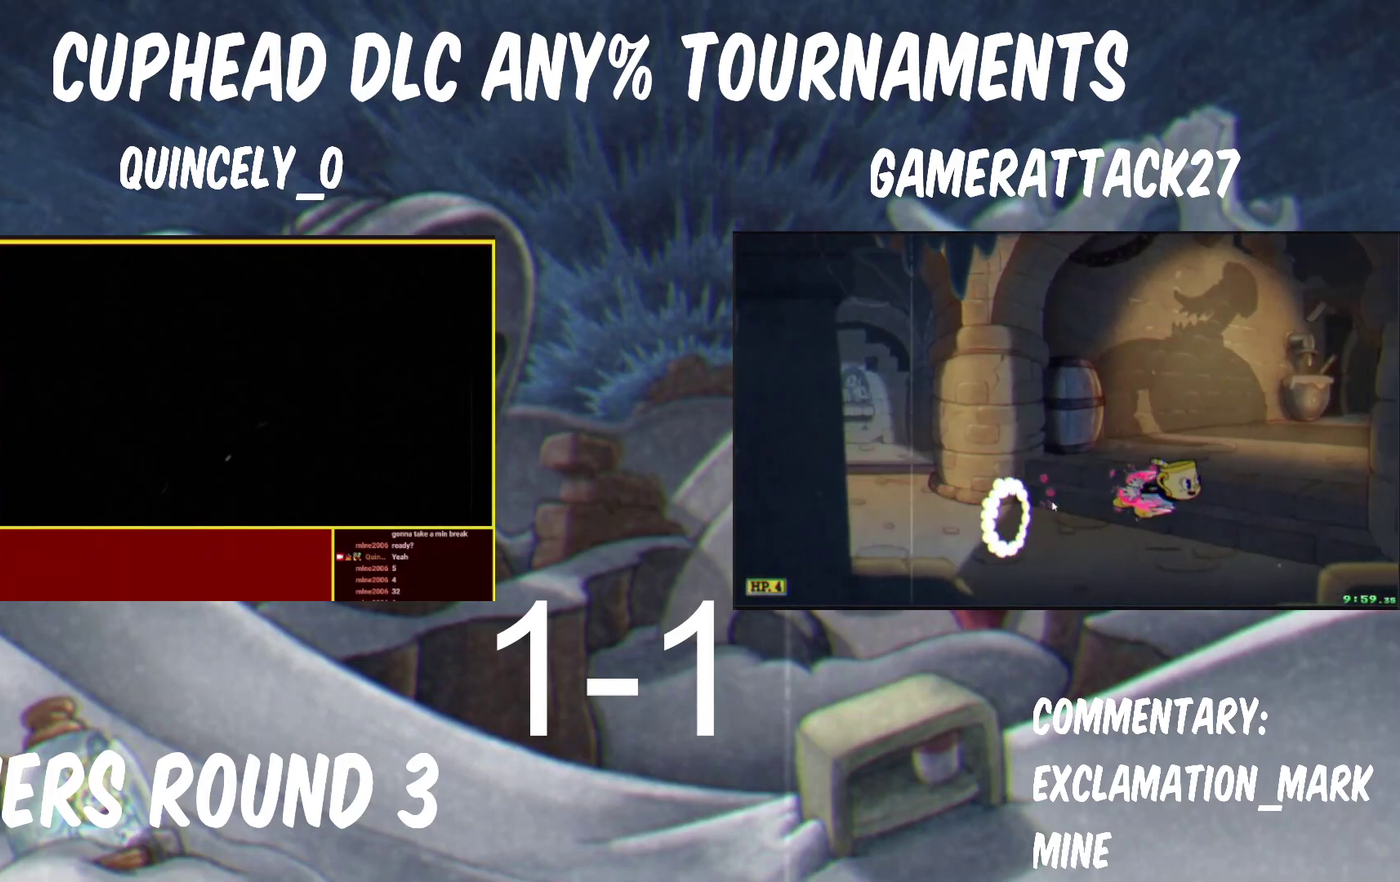
{"buttons": ["Y"], "left_stick": "right", "right_stick": "center"}
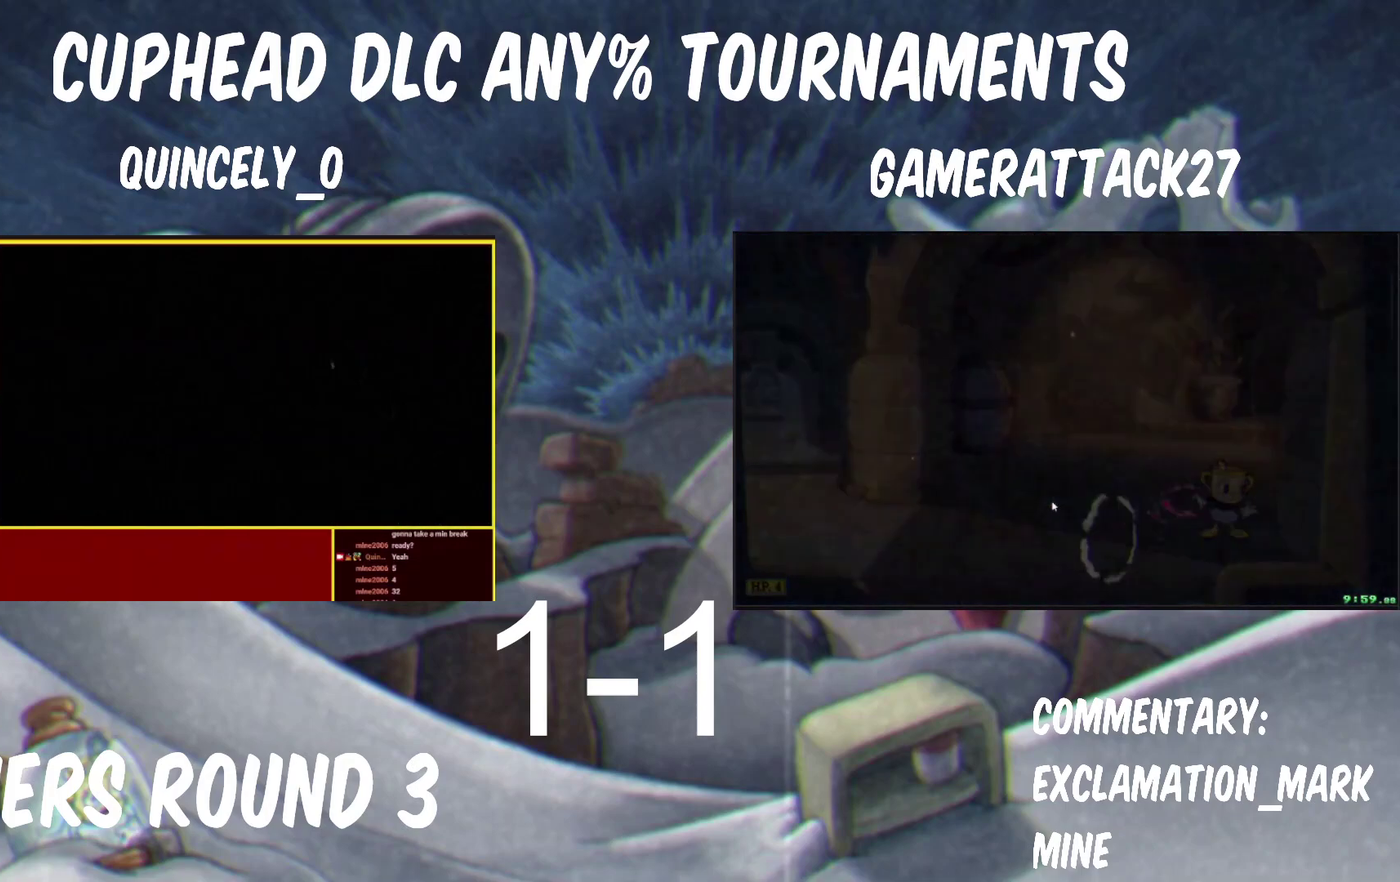
{"buttons": ["Y"], "left_stick": "right", "right_stick": "center", "events": []}
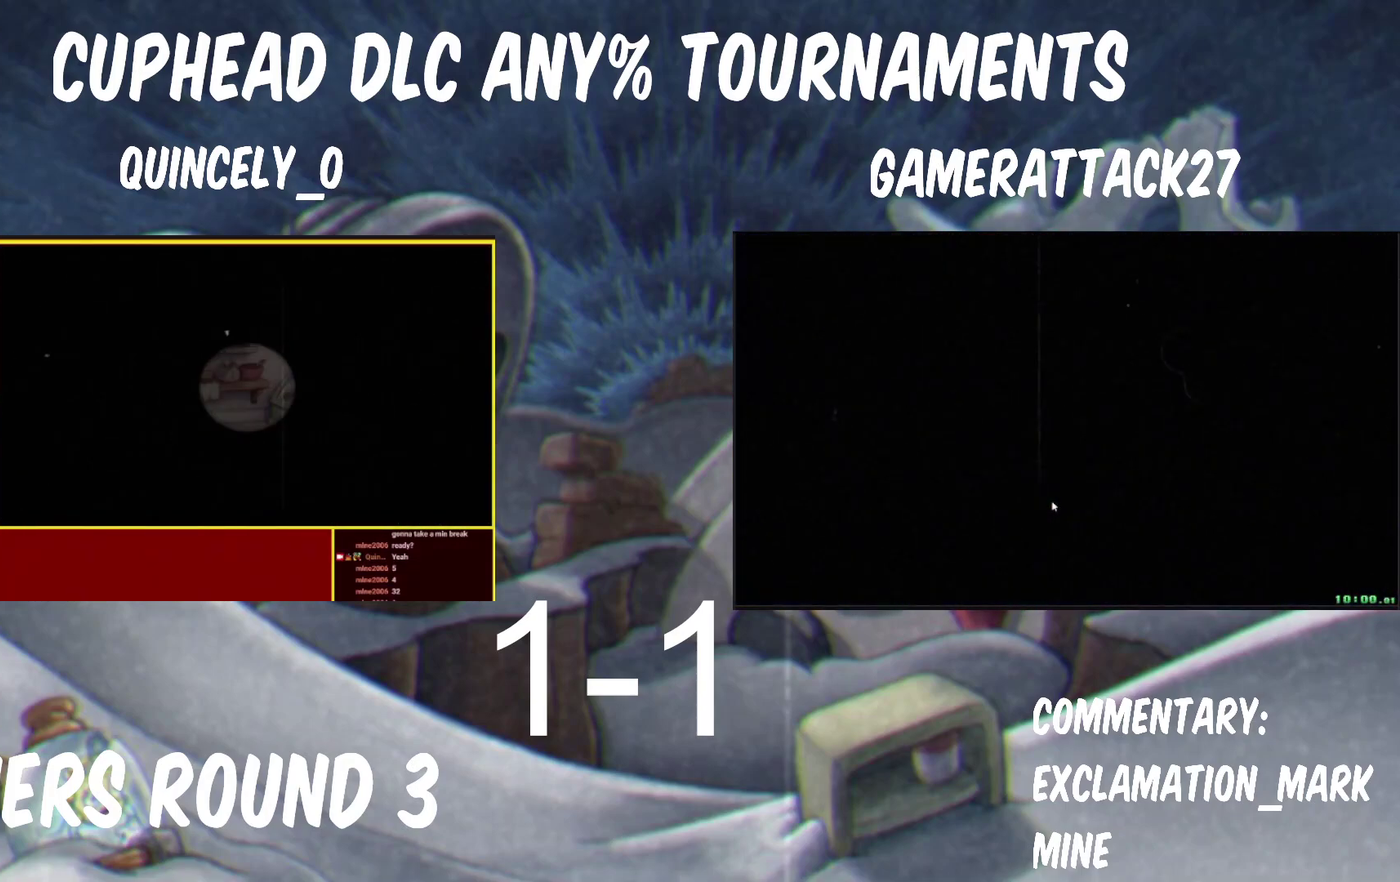
{"buttons": ["X", "Y"], "left_stick": "right", "right_stick": "center", "events": [[117, "X", "down"], [250, "X", "up"], [400, "B", "down"], [433, "X", "down"], [450, "B", "up"]]}
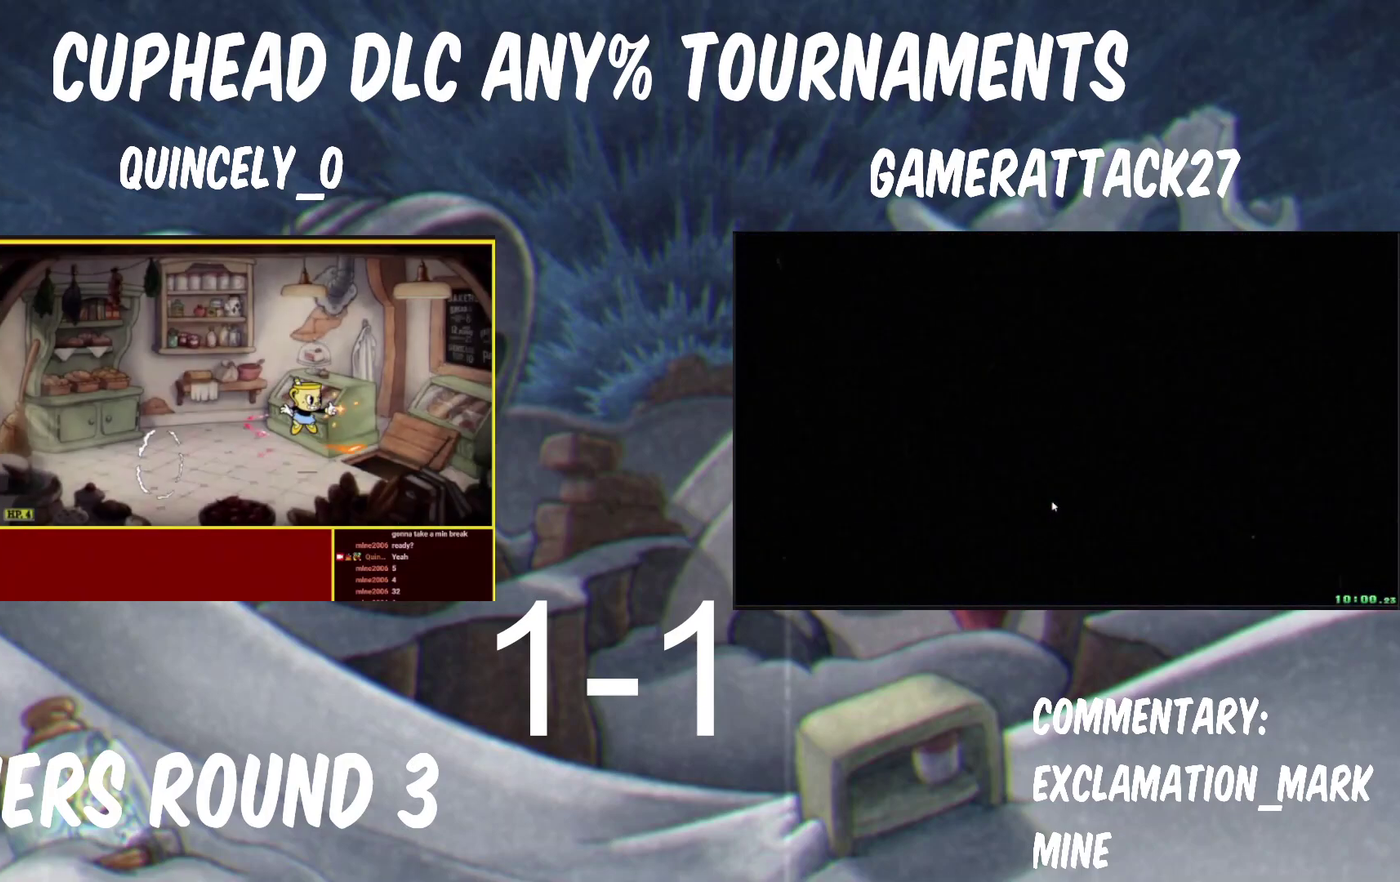
{"buttons": ["Y"], "left_stick": "right", "right_stick": "center", "events": [[117, "X", "up"]]}
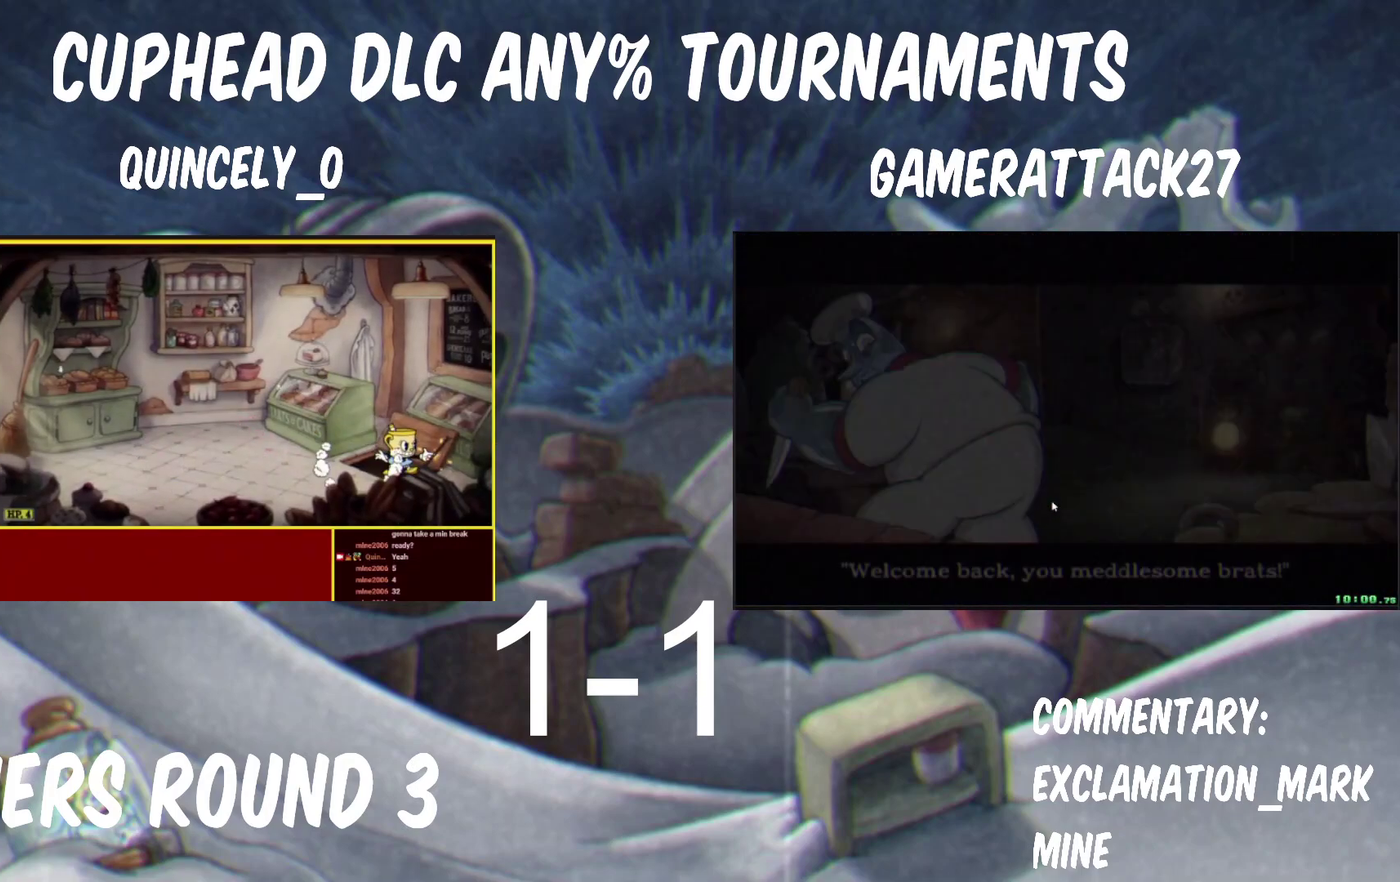
{"buttons": ["X", "Y"], "left_stick": "right", "right_stick": "center", "events": [[317, "X", "down"]]}